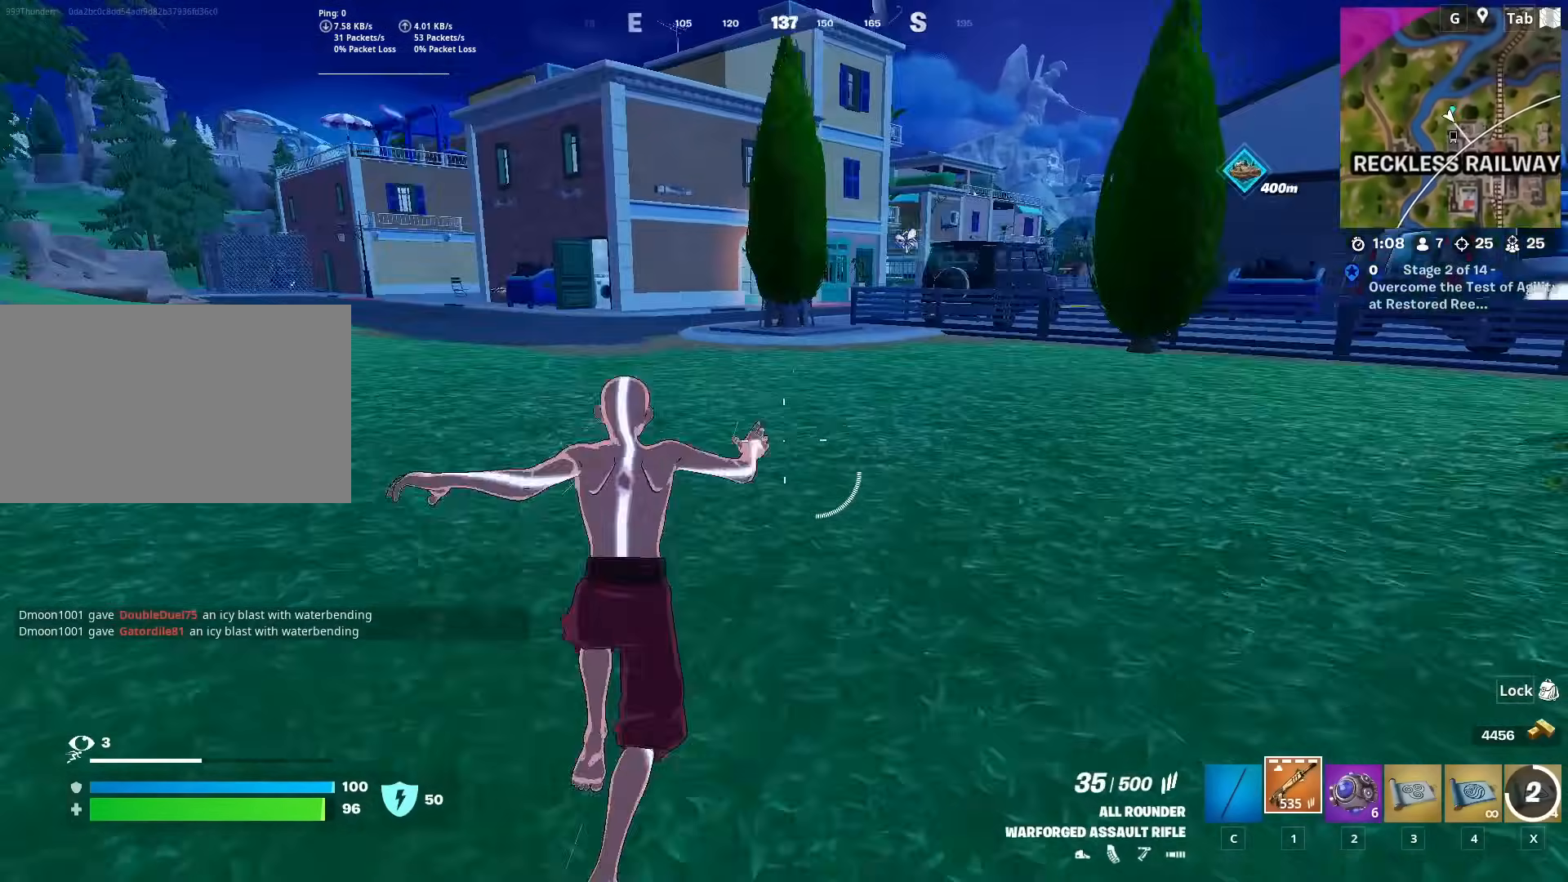
Gameplay with keyboard and mouse; each line is a JSON object with the keys and mouse buttons held at the frame after it. "events" lists presses ("down") and releases ("up") of "1", "2", "3", "4", "5", "a", "alt", "c", "caps_lock", "ctrl", "d", "e", "f", "g", "q", "r", "s", "shift", "space", "t", "tab", "v", "w", "x", "z", "mouse_left", "mouse_wheel" and "mouse_right" between this image and that frame as [ms after this image, input, new state], when the widget could be followed in between. "mouse_left", "mouse_wheel", "mouse_right" = the "left", "wheel", "right" buttons of the "mouse" list. No other keys are recorded. "wheel" means that the mouse wheel is clicked or scrolled. "mouse_move" is the direction in which the mouse moves at that frame (one of eight, or "still"), when it could be read.
{"keys": ["d", "w"], "mouse": [], "mouse_move": "still", "events": [[50, "shift", "down"], [167, "space", "down"], [334, "d", "down"], [334, "shift", "up"], [434, "space", "up"]]}
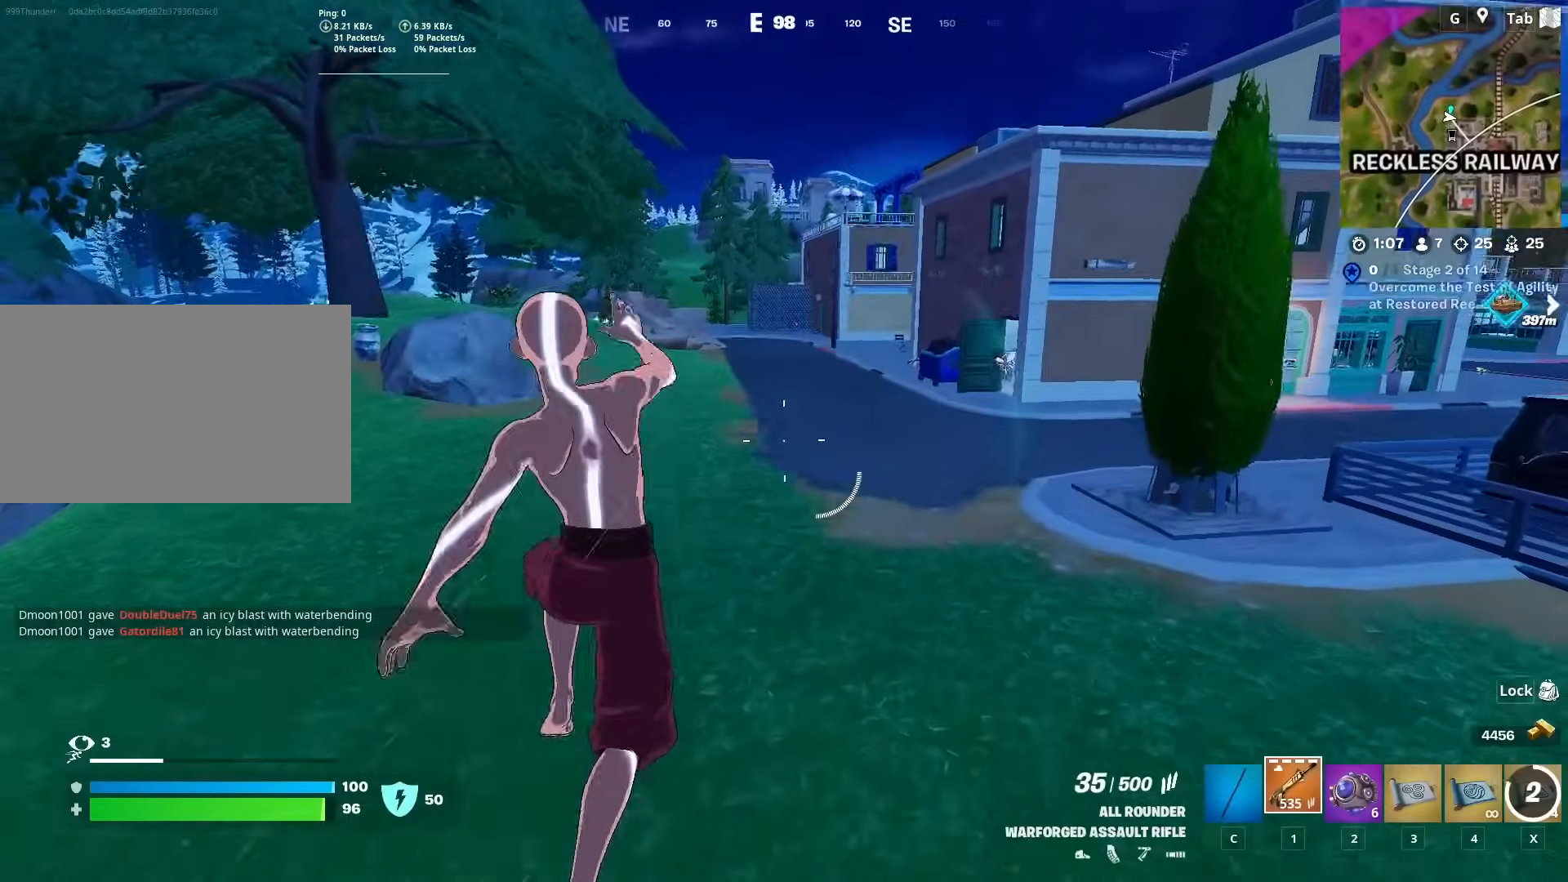
{"keys": ["shift", "w"], "mouse": [], "mouse_move": "right", "events": [[451, "d", "up"], [451, "shift", "down"]]}
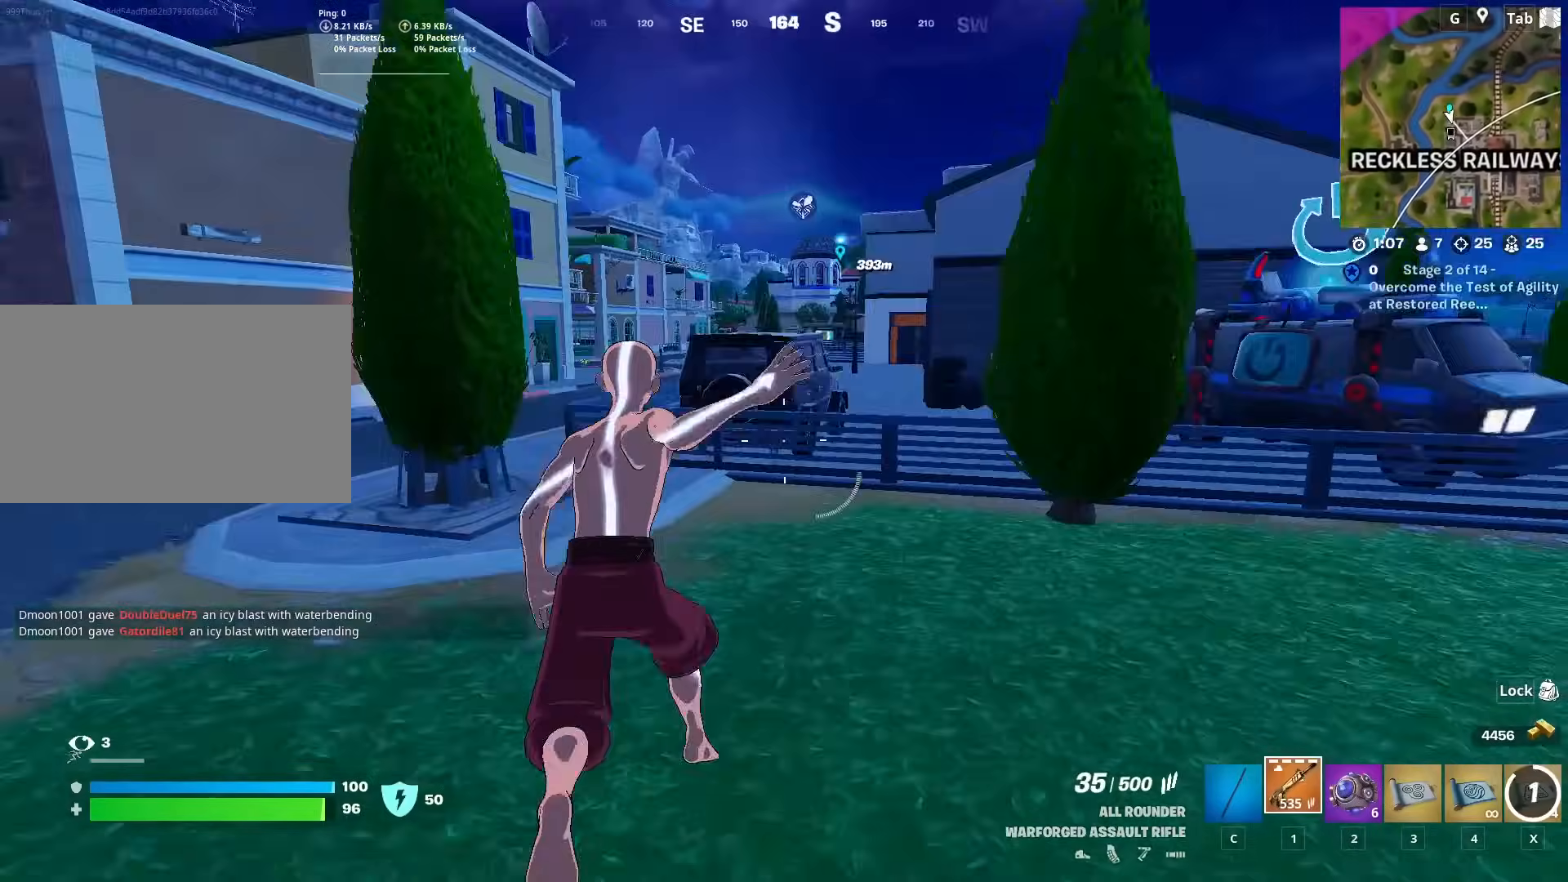
{"keys": ["space", "w"], "mouse": [], "mouse_move": "still", "events": [[367, "shift", "up"], [367, "space", "down"]]}
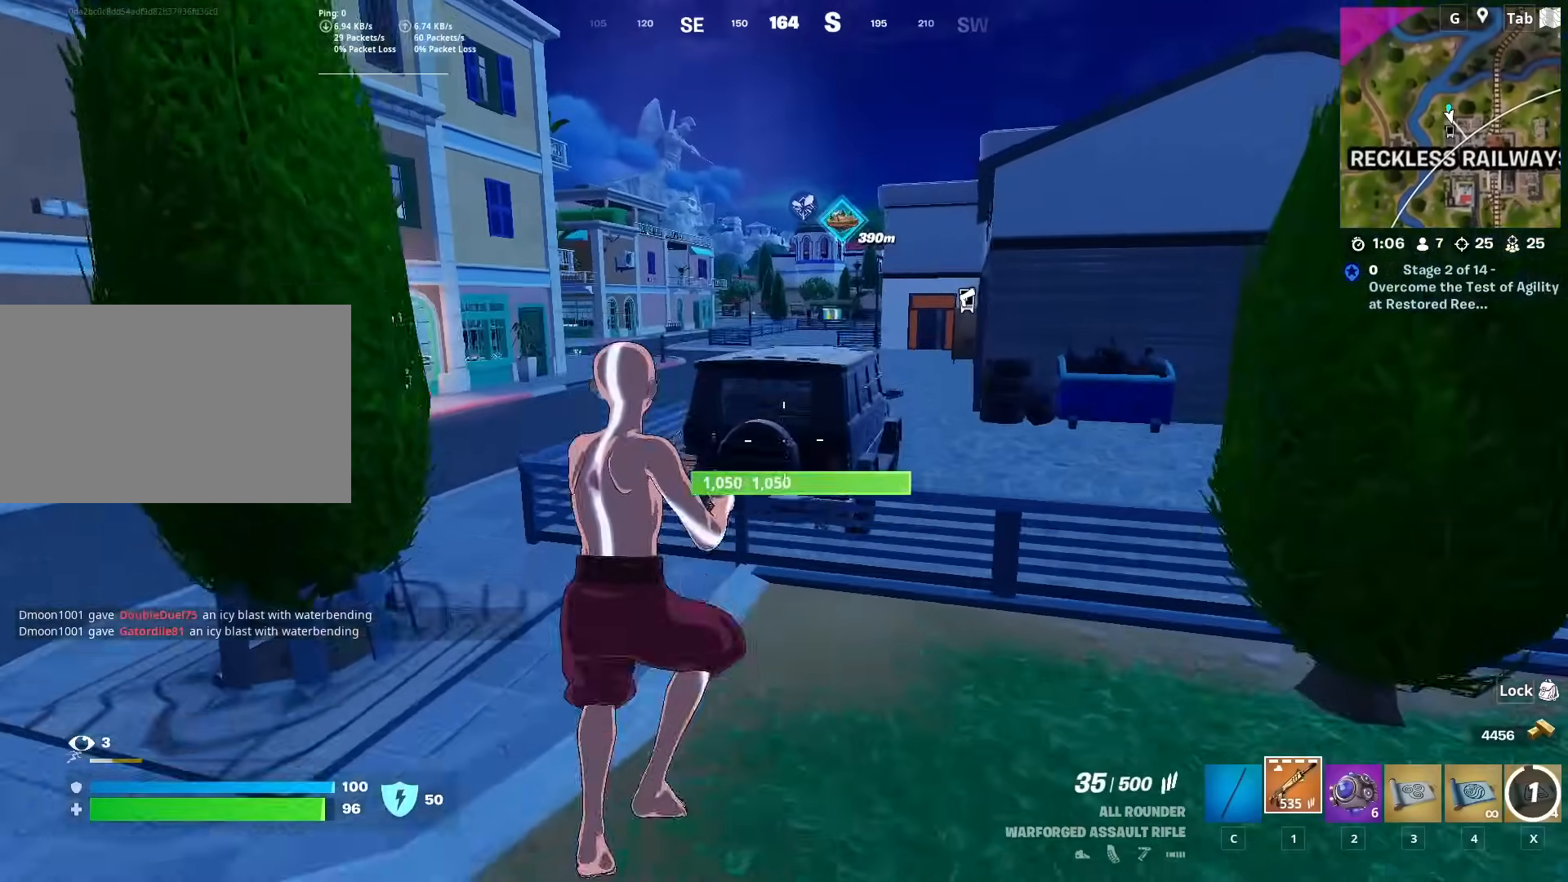
{"keys": ["w"], "mouse": [], "mouse_move": "down-right", "events": [[151, "space", "up"], [301, "c", "down"], [434, "c", "up"]]}
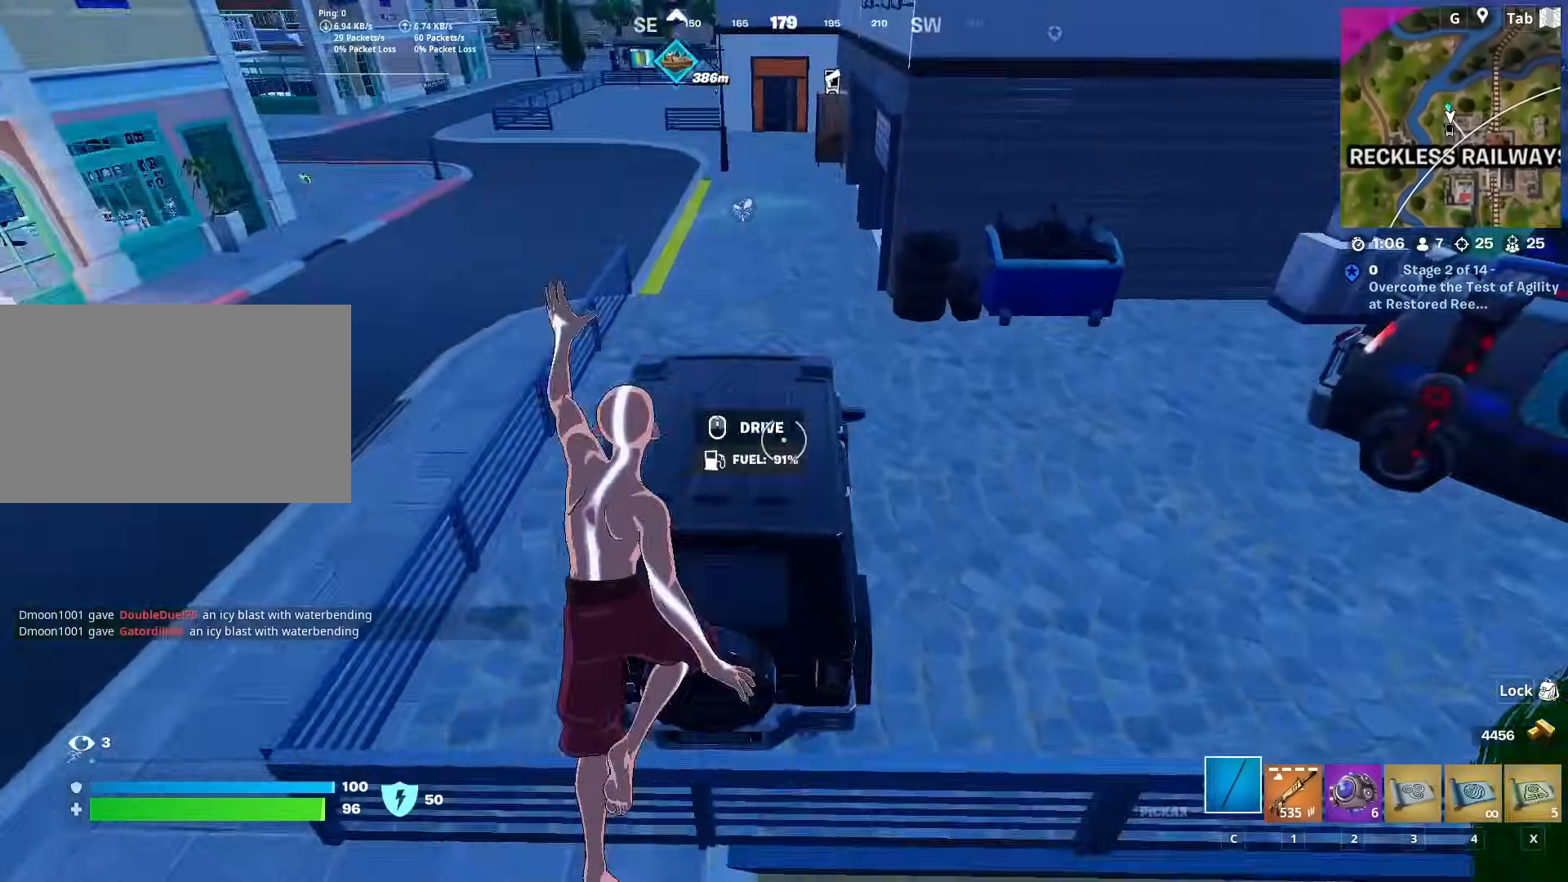
{"keys": ["w"], "mouse": [], "mouse_move": "still", "events": [[33, "mouse_wheel", "down"], [133, "mouse_wheel", "up"]]}
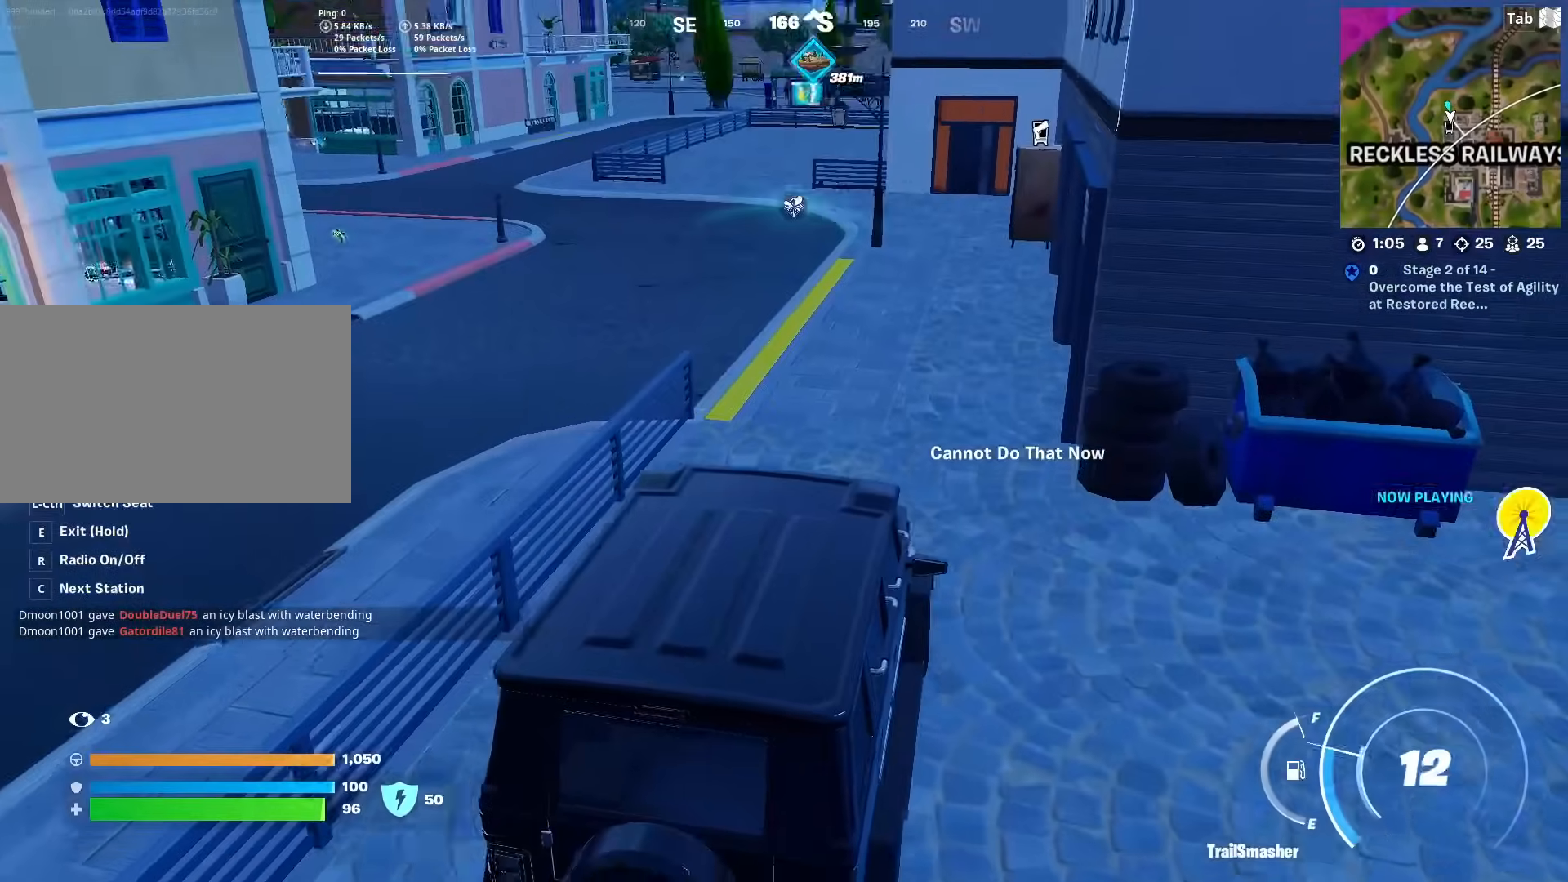
{"keys": ["a", "w"], "mouse": [], "mouse_move": "still", "events": [[384, "a", "down"]]}
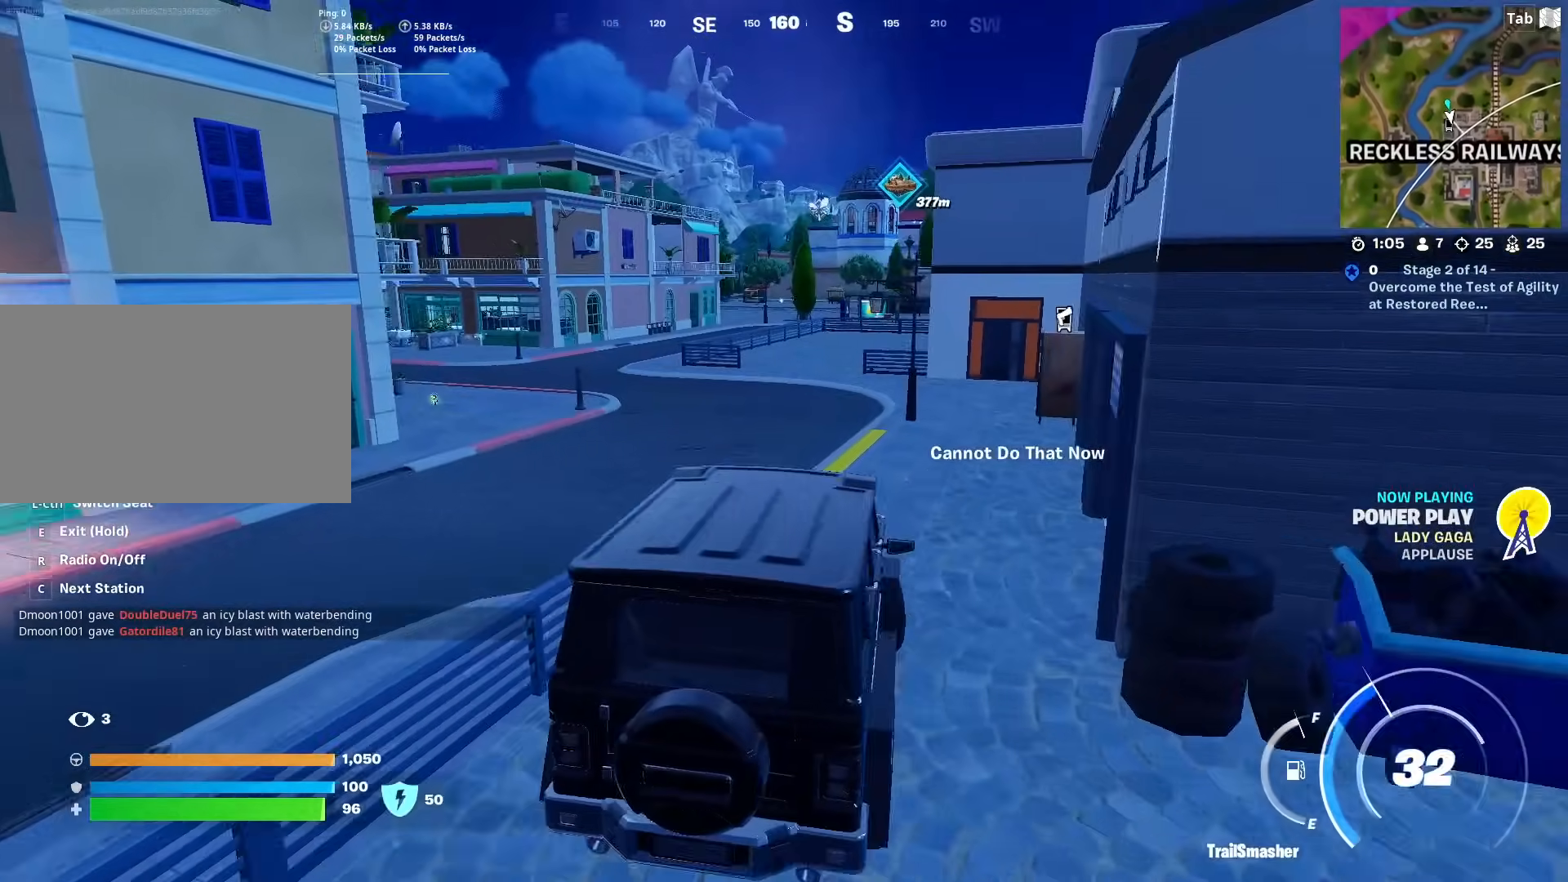
{"keys": ["a", "w"], "mouse": [], "mouse_move": "still", "events": [[100, "a", "up"], [250, "r", "down"], [284, "a", "down"], [350, "r", "up"]]}
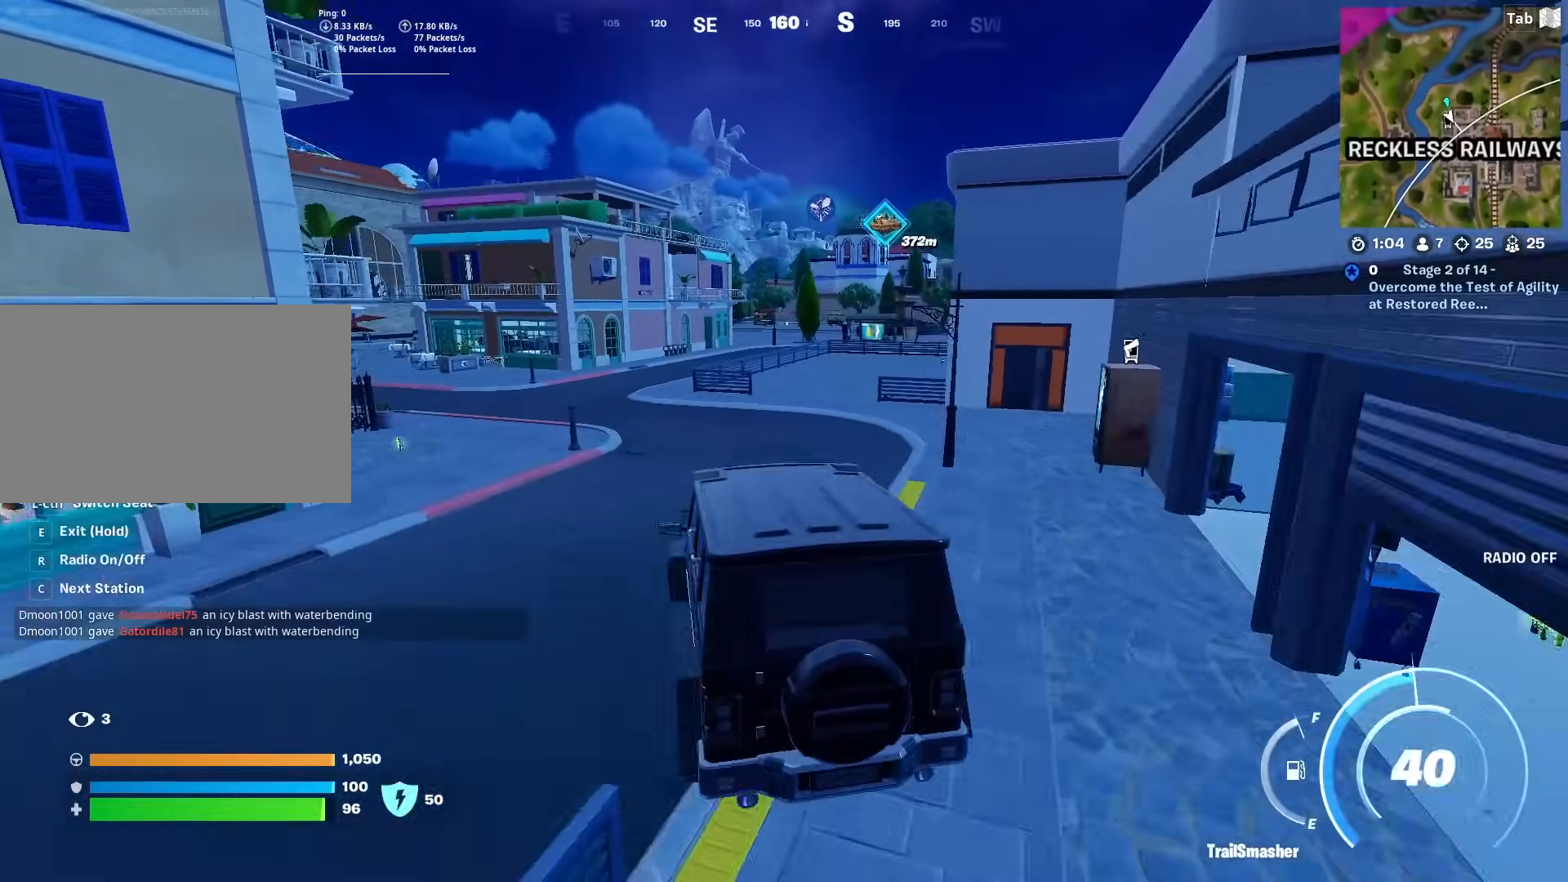
{"keys": ["w"], "mouse": [], "mouse_move": "left", "events": [[267, "a", "up"], [317, "d", "down"], [501, "d", "up"]]}
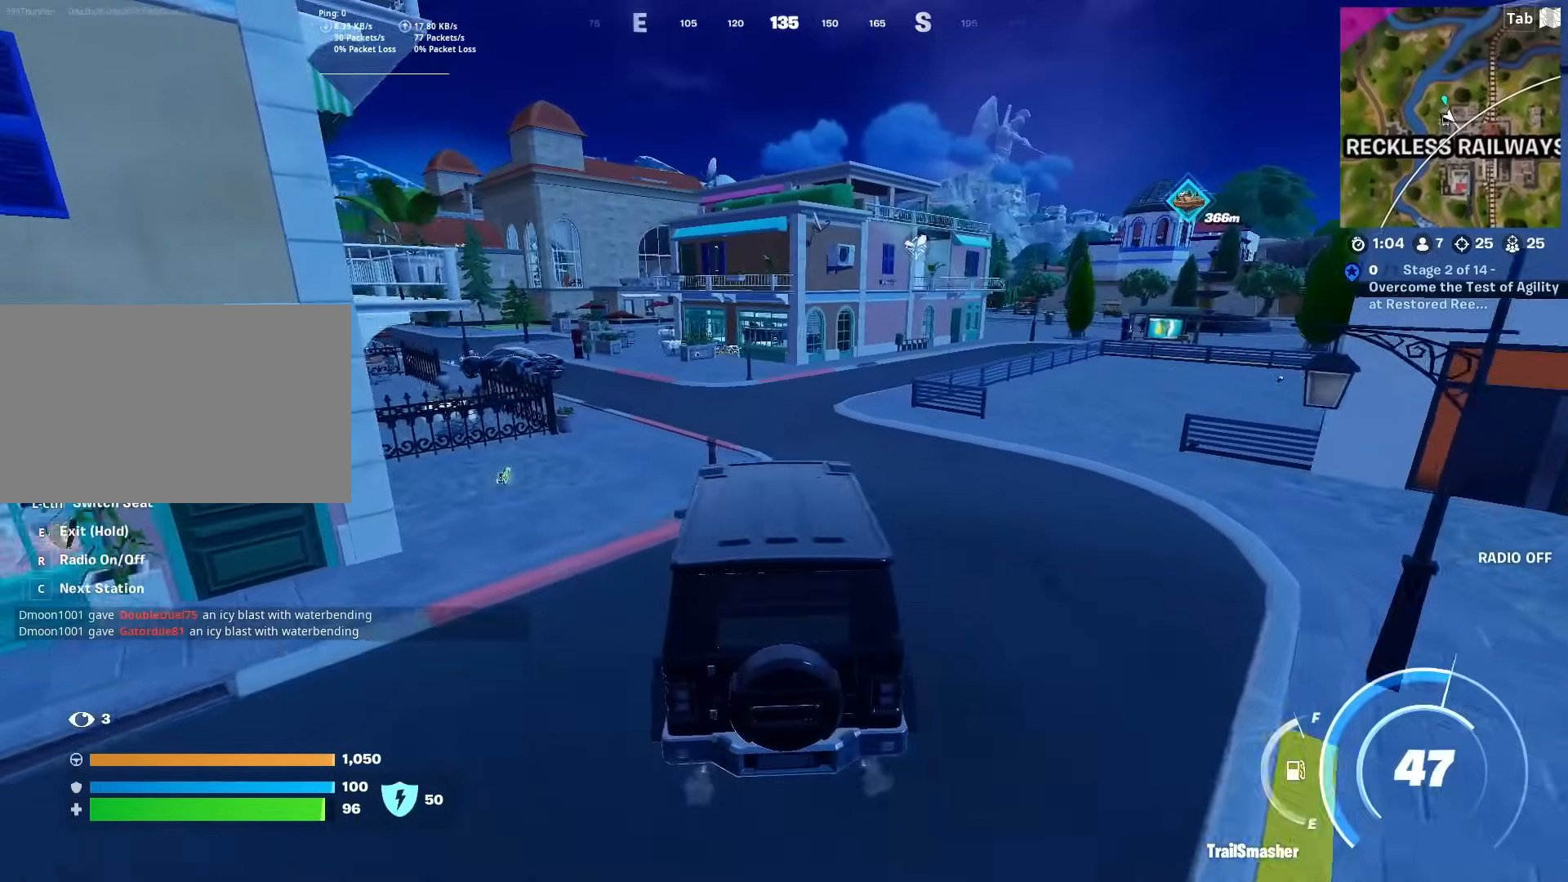
{"keys": ["d", "w"], "mouse": [], "mouse_move": "left", "events": [[467, "d", "down"]]}
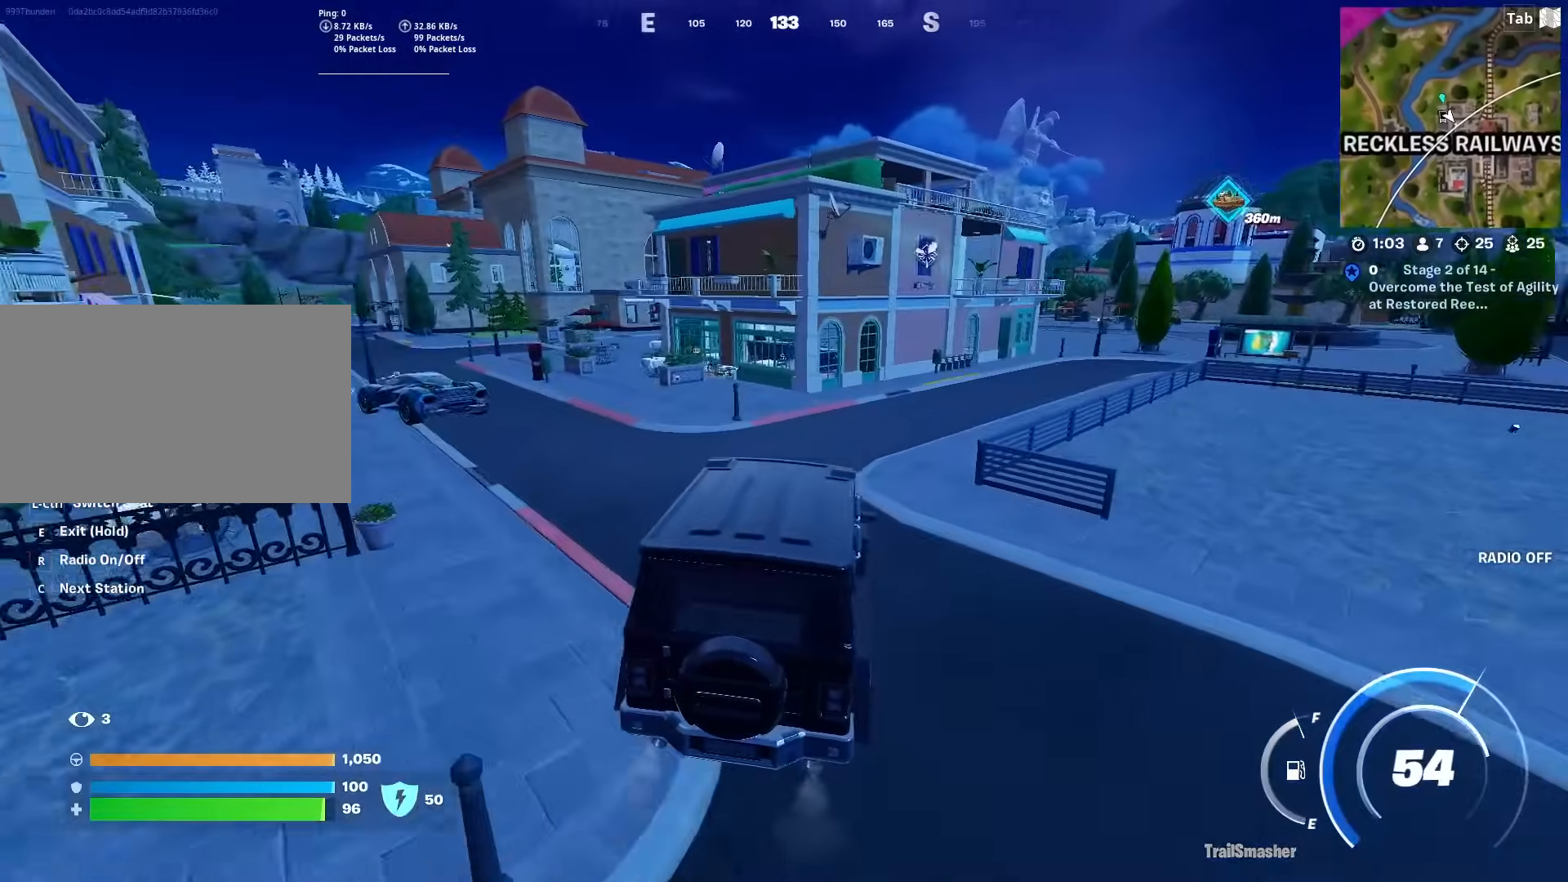
{"keys": ["d", "w"], "mouse": [], "mouse_move": "still", "events": []}
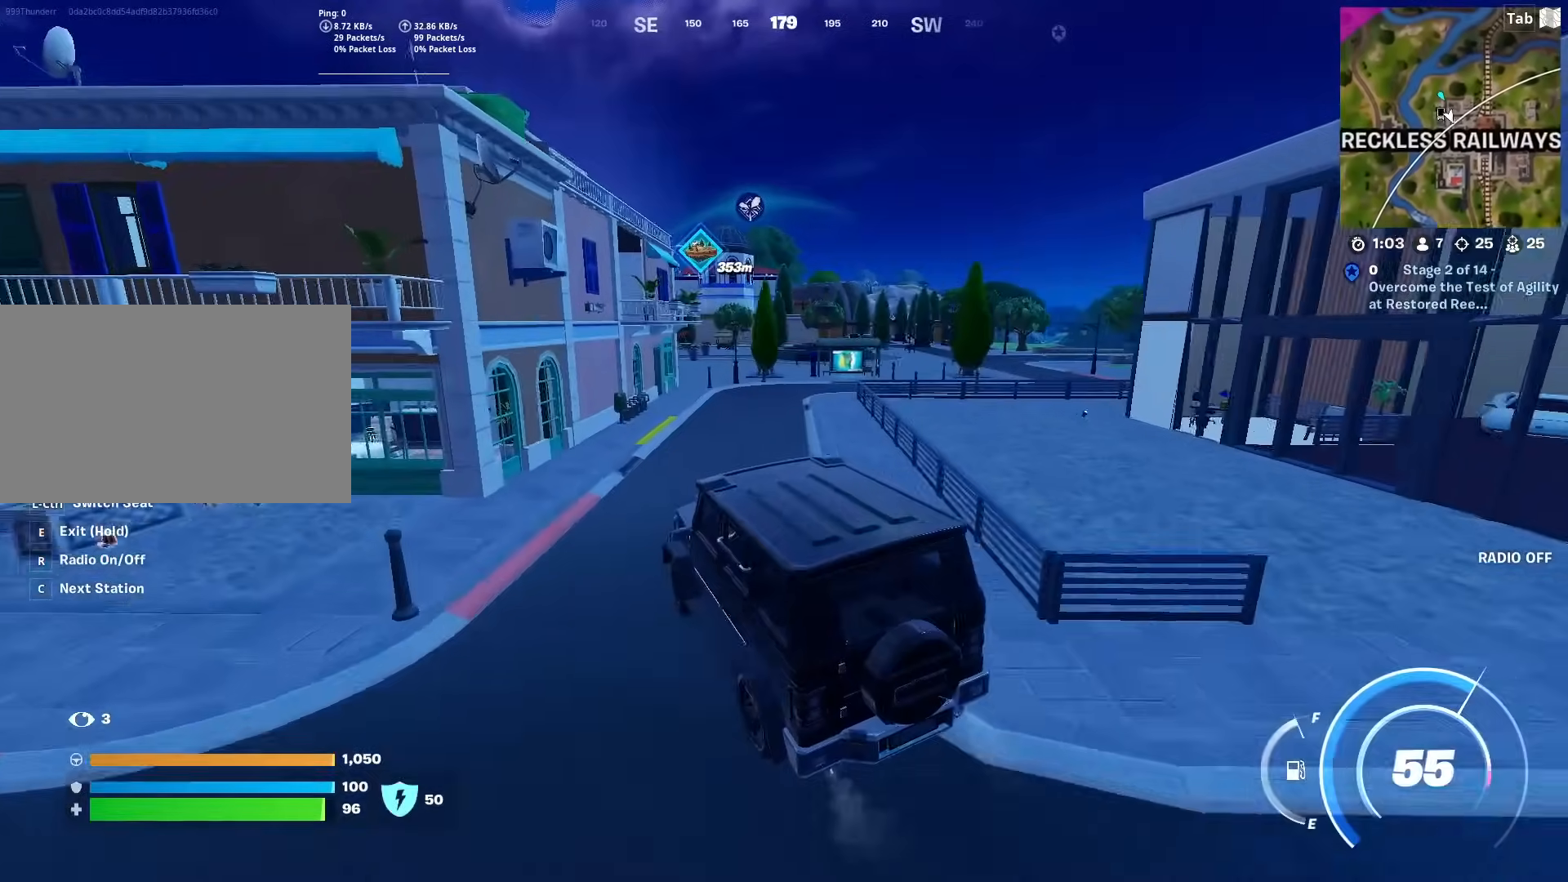
{"keys": ["d", "w"], "mouse": [], "mouse_move": "still", "events": []}
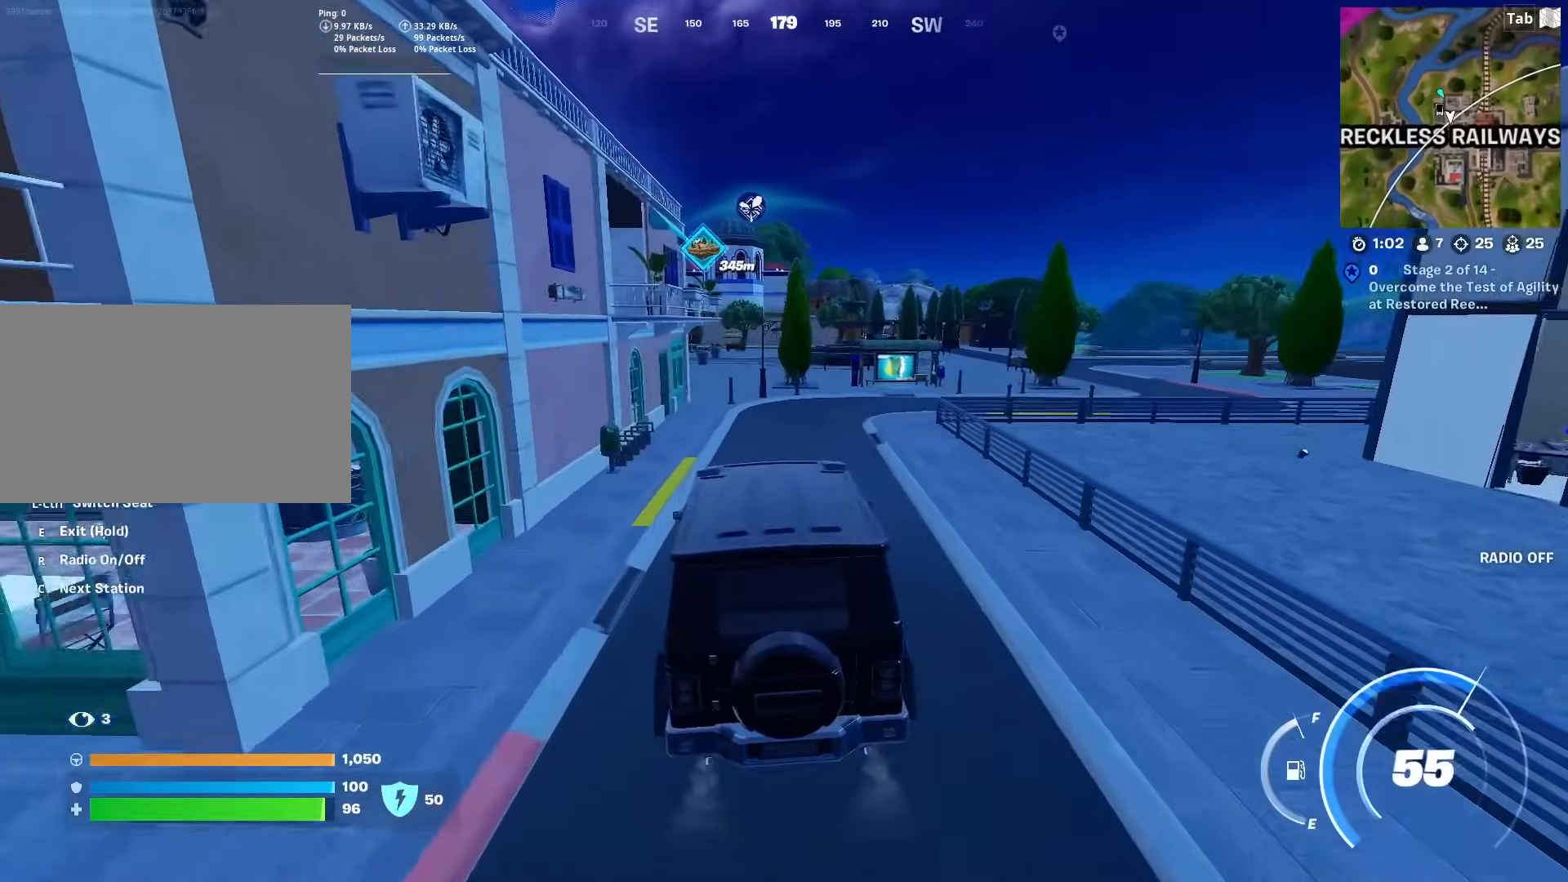
{"keys": ["a", "w"], "mouse": [], "mouse_move": "still", "events": [[51, "d", "up"], [334, "a", "down"]]}
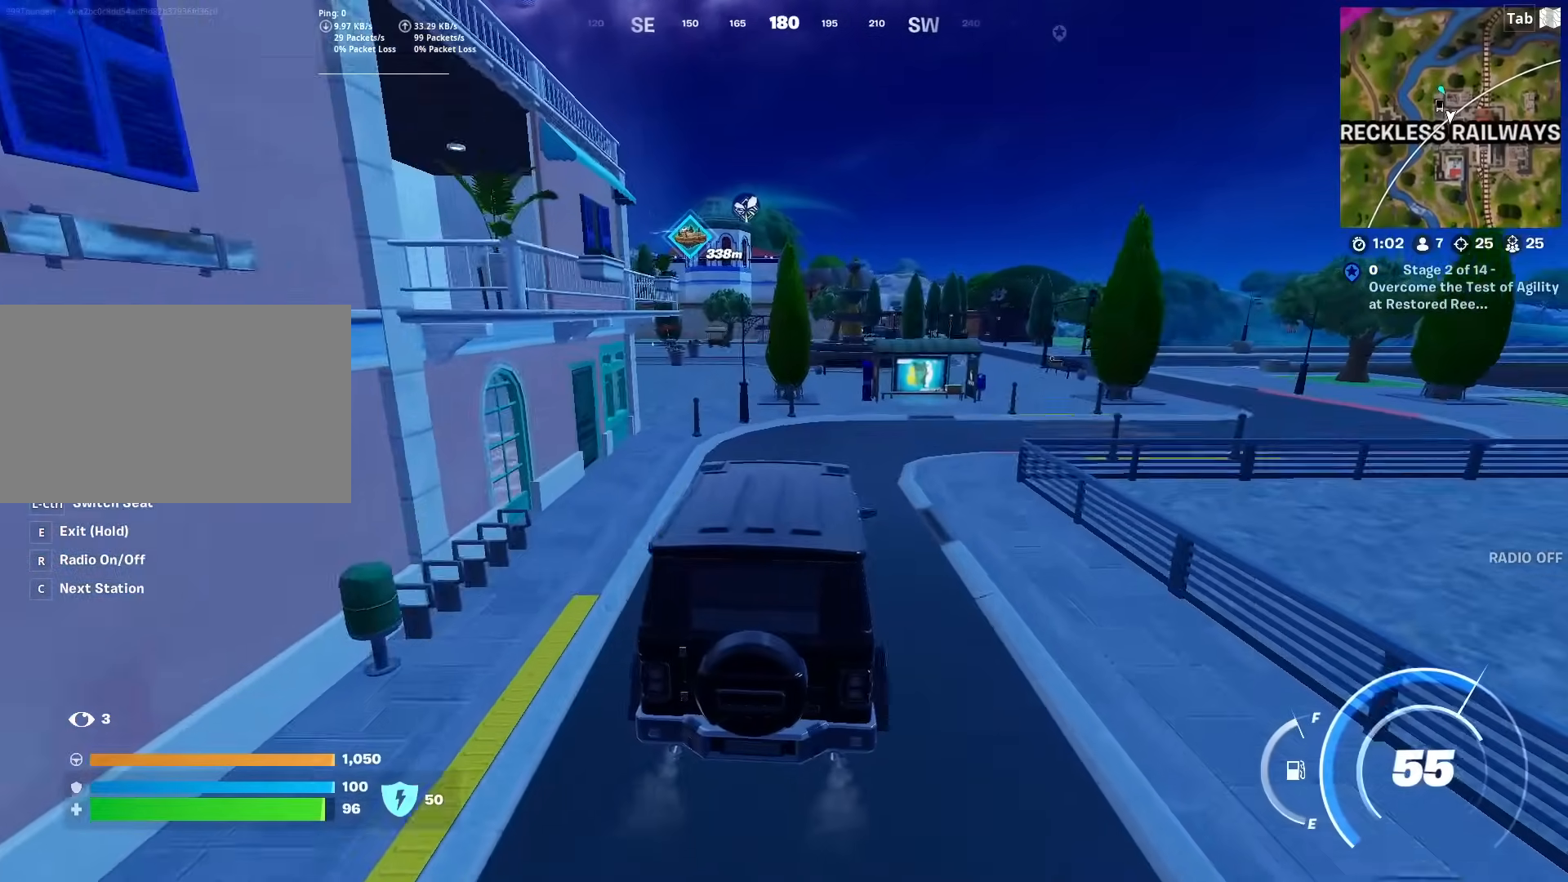
{"keys": ["a", "w"], "mouse": [], "mouse_move": "still", "events": [[117, "a", "up"], [384, "a", "down"]]}
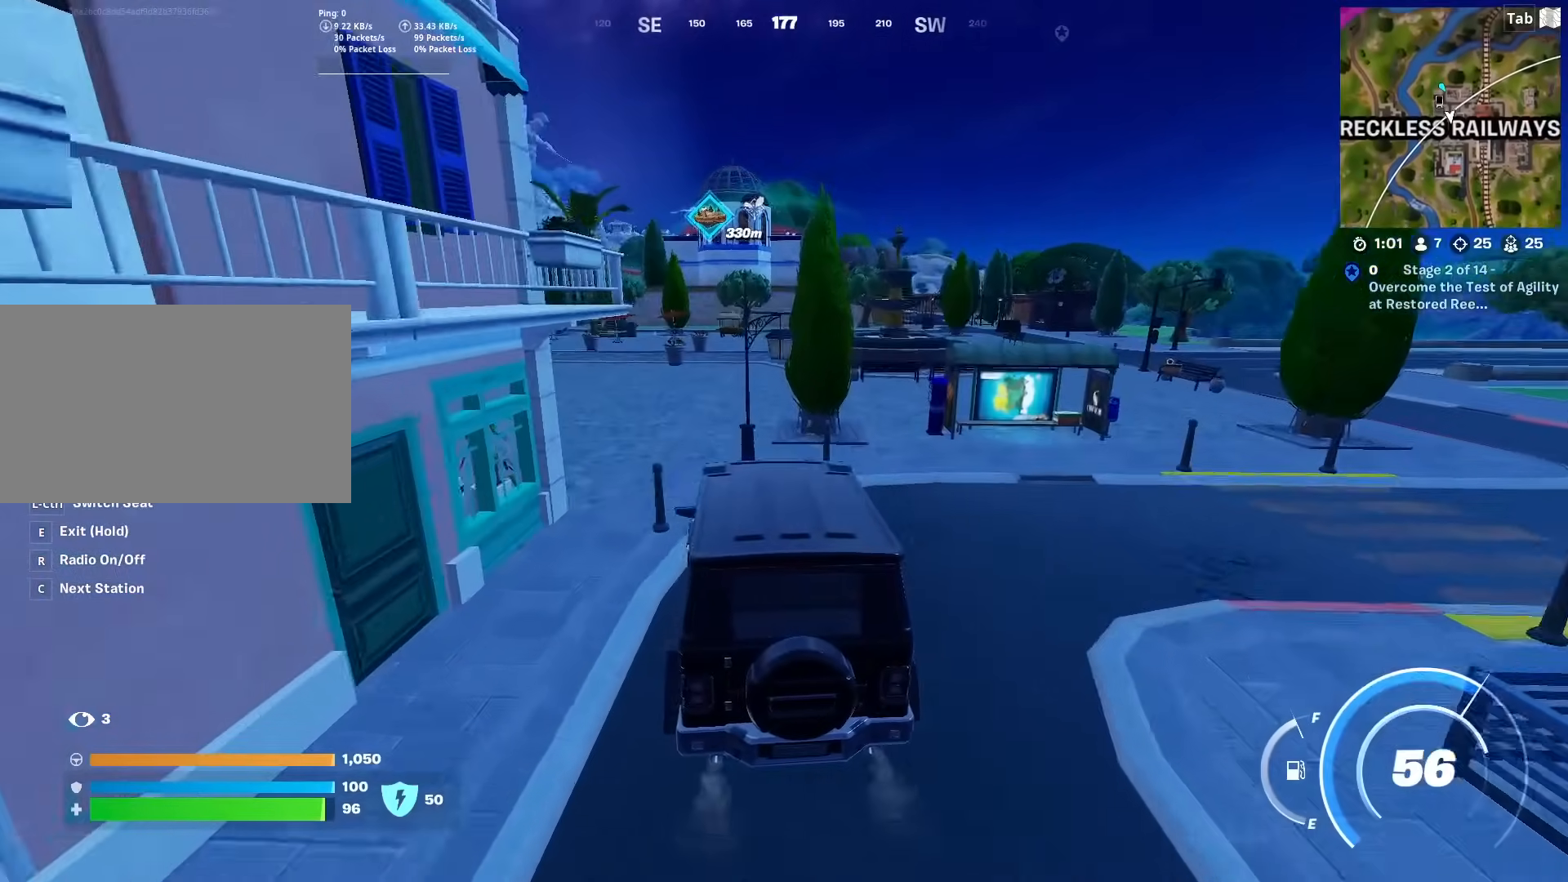
{"keys": ["w"], "mouse": [], "mouse_move": "left", "events": [[451, "a", "up"]]}
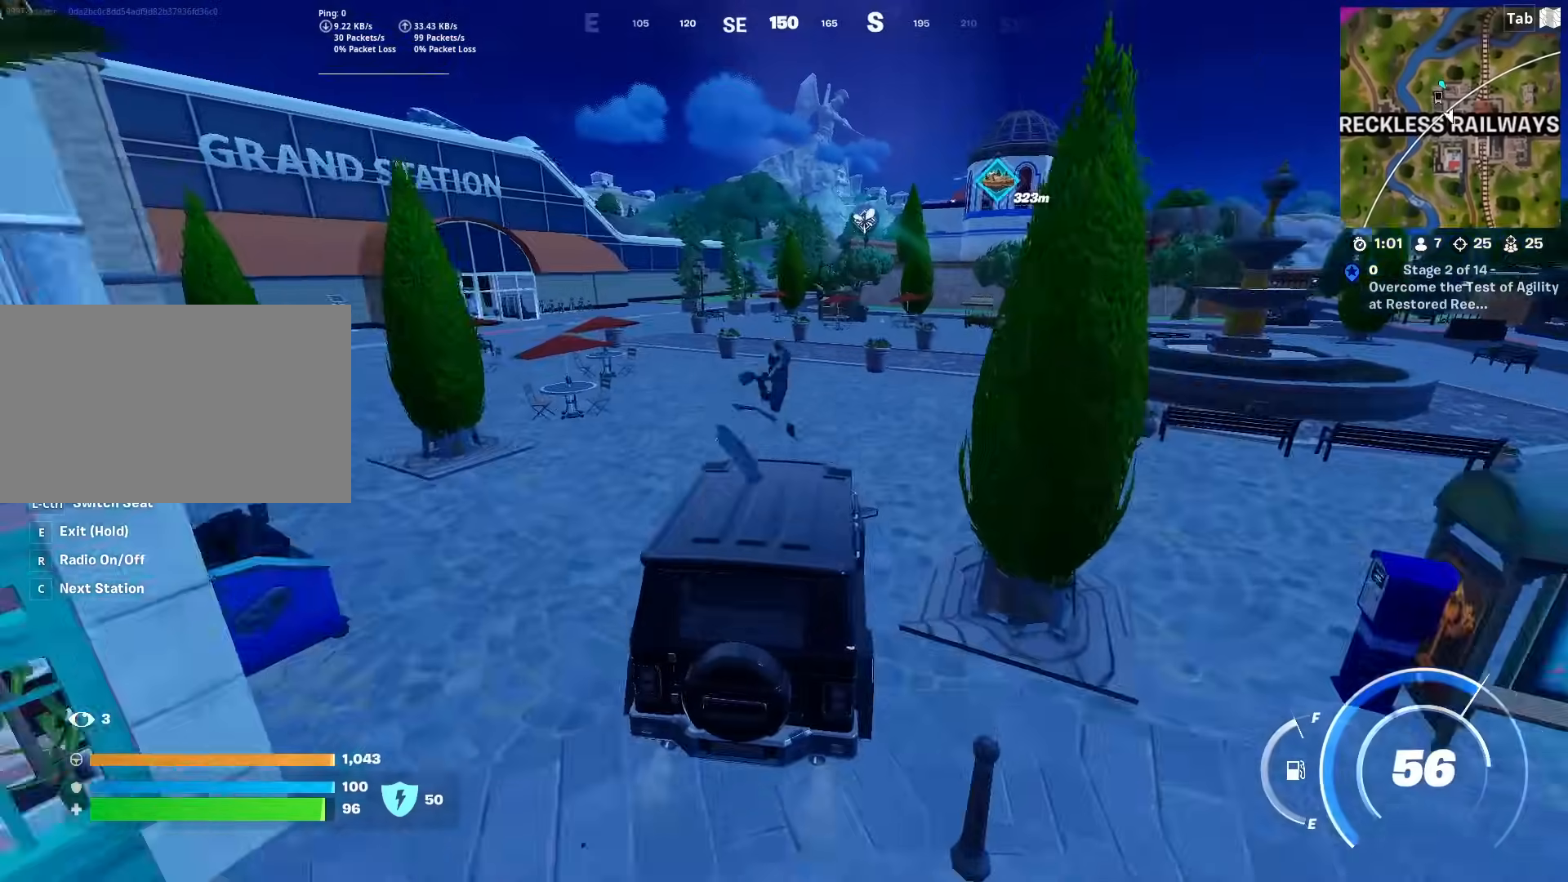
{"keys": ["w"], "mouse": [], "mouse_move": "still", "events": []}
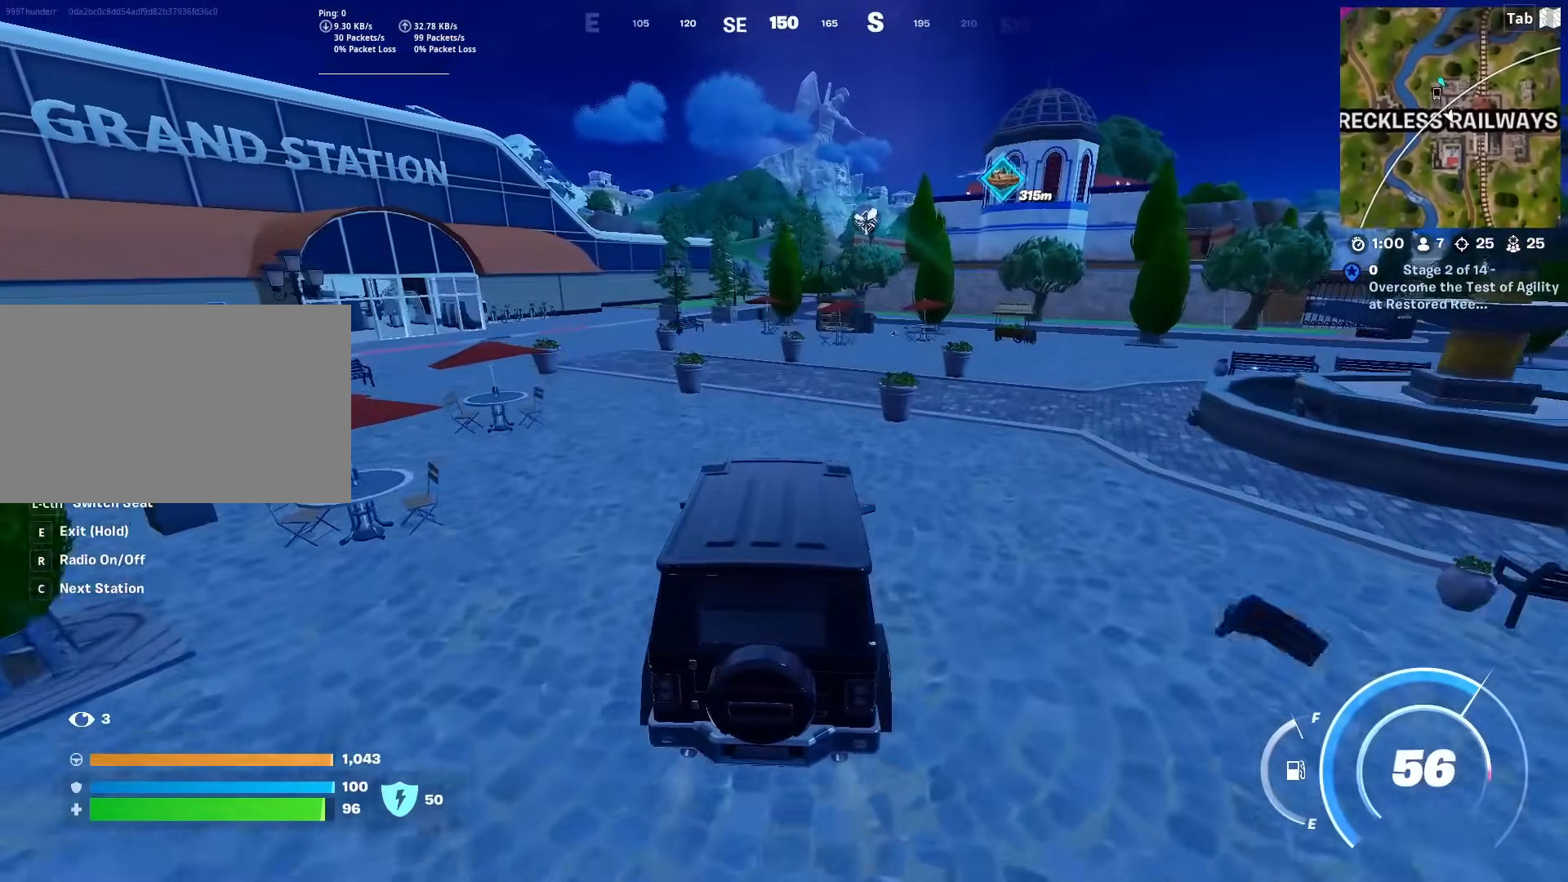
{"keys": ["w"], "mouse": [], "mouse_move": "still", "events": [[101, "a", "down"], [251, "a", "up"]]}
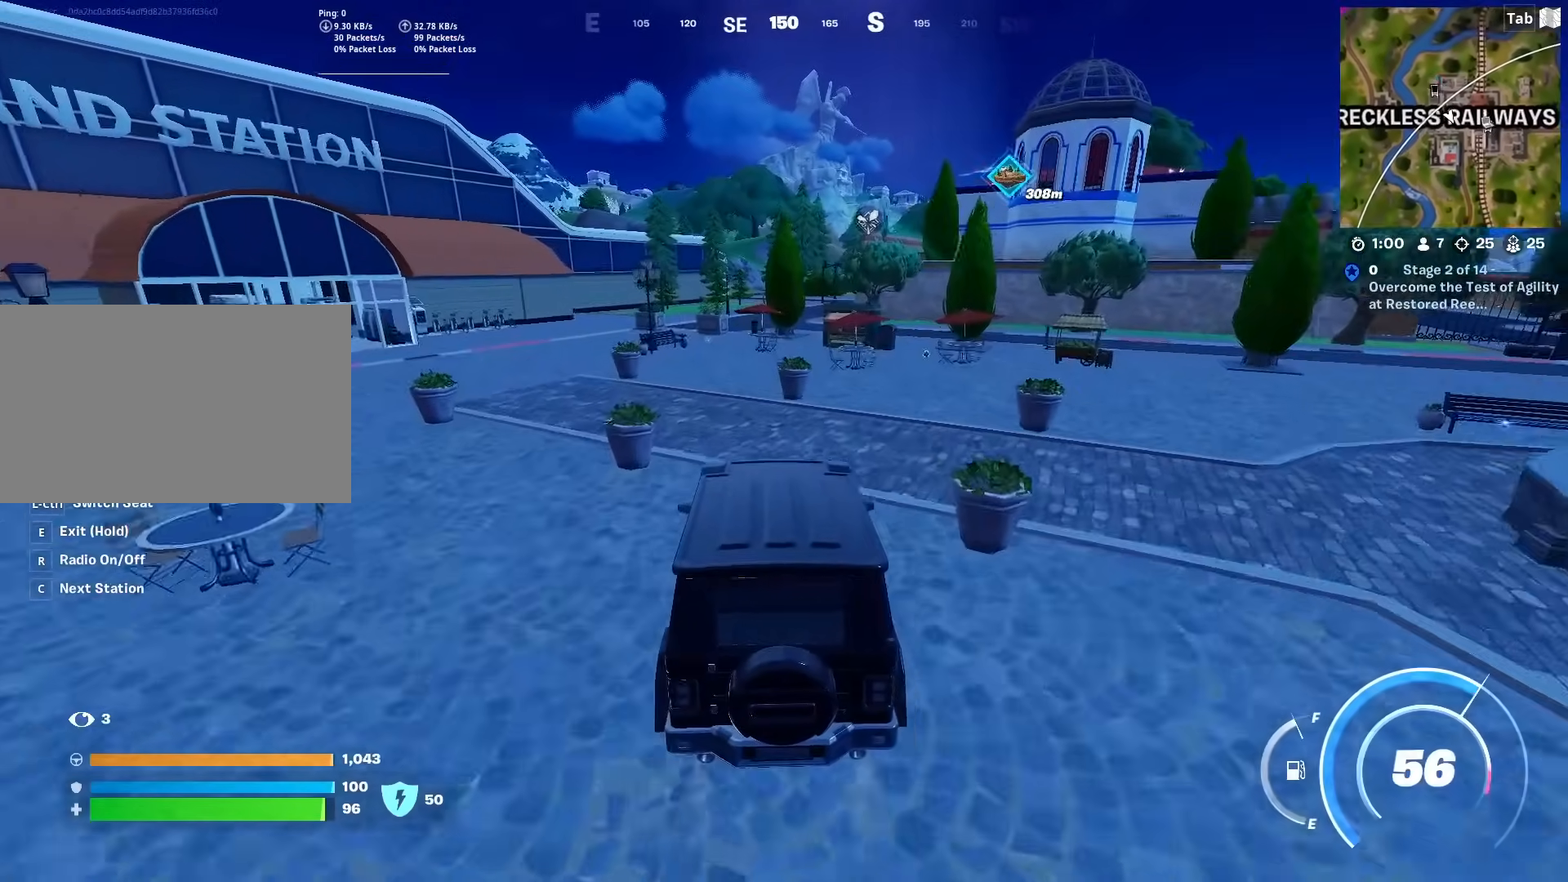
{"keys": ["w"], "mouse": [], "mouse_move": "still", "events": [[350, "d", "down"], [400, "d", "up"]]}
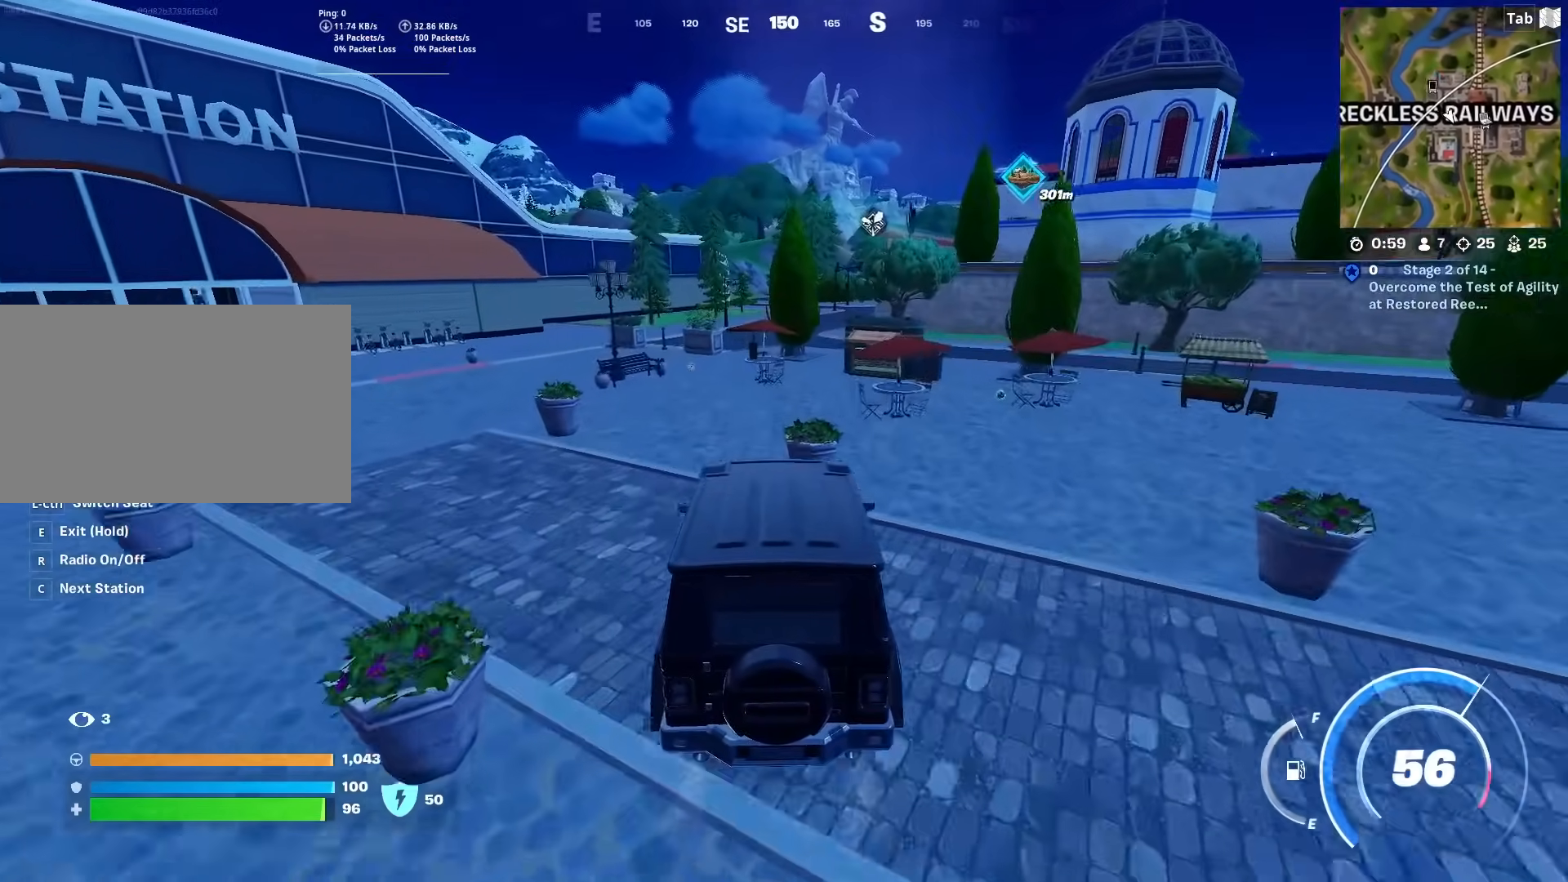
{"keys": ["w"], "mouse": [], "mouse_move": "still", "events": [[101, "d", "down"], [234, "d", "up"]]}
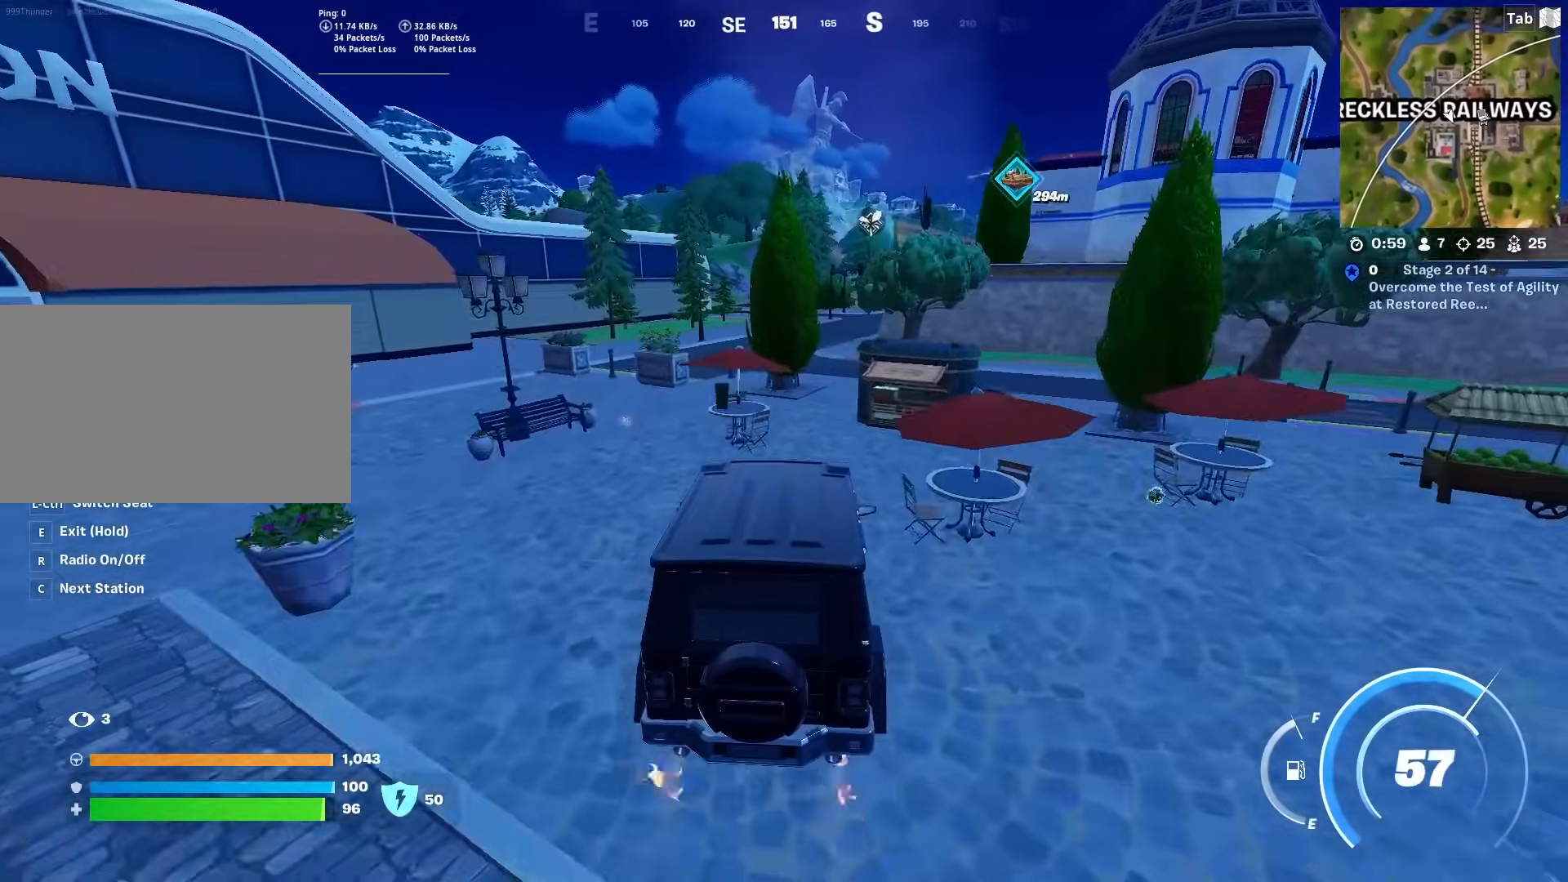
{"keys": ["d", "w"], "mouse": [], "mouse_move": "right", "events": [[250, "d", "down"], [400, "d", "up"], [484, "d", "down"]]}
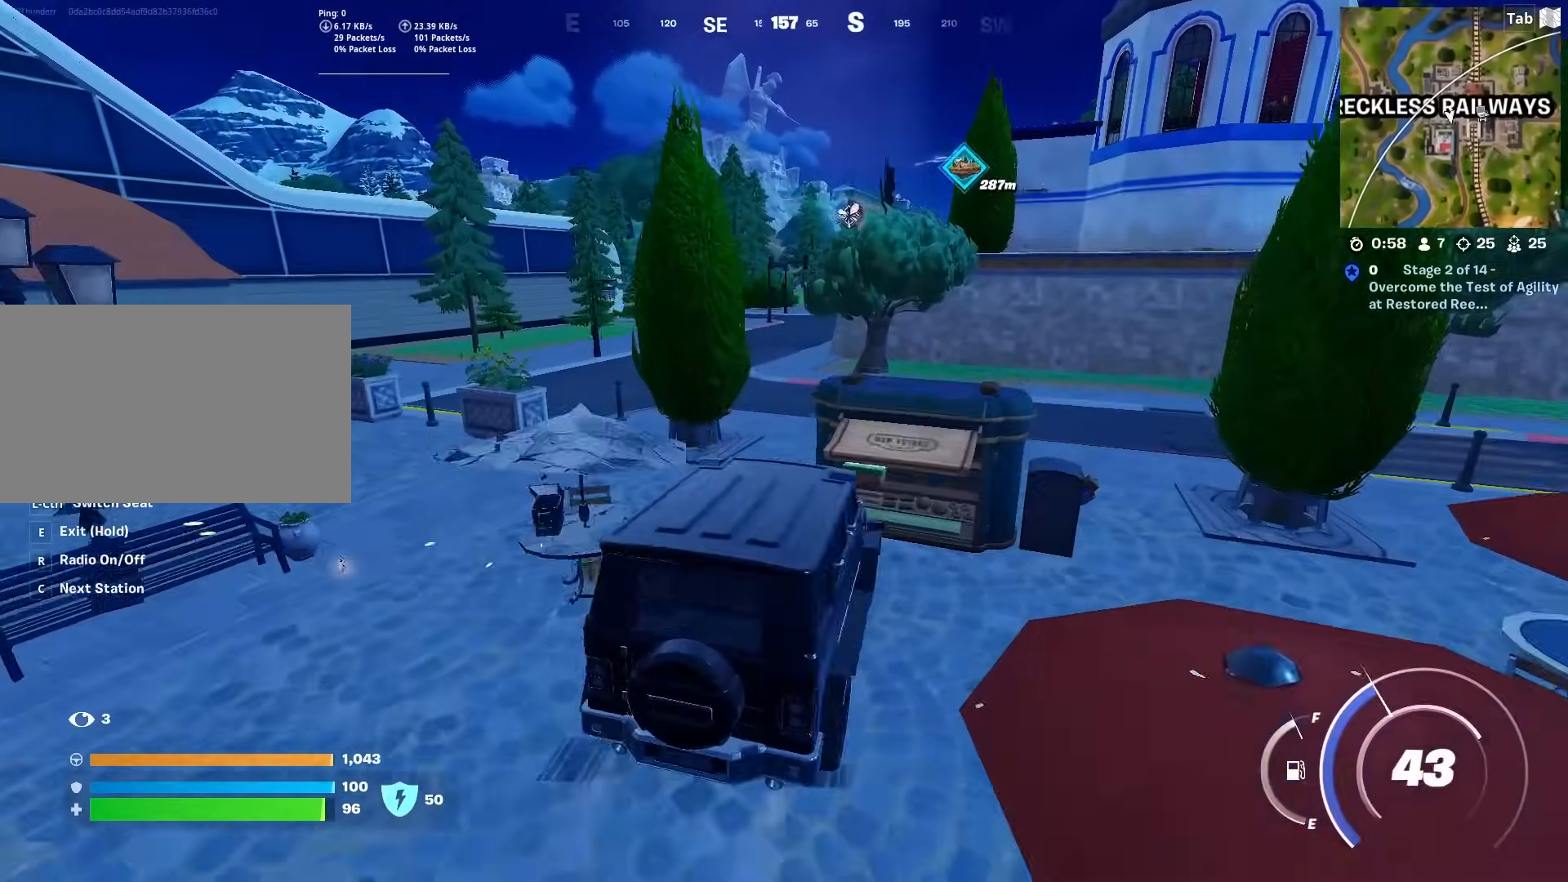
{"keys": [], "mouse": [], "mouse_move": "still", "events": [[117, "d", "up"], [167, "a", "down"], [451, "a", "up"], [501, "w", "up"]]}
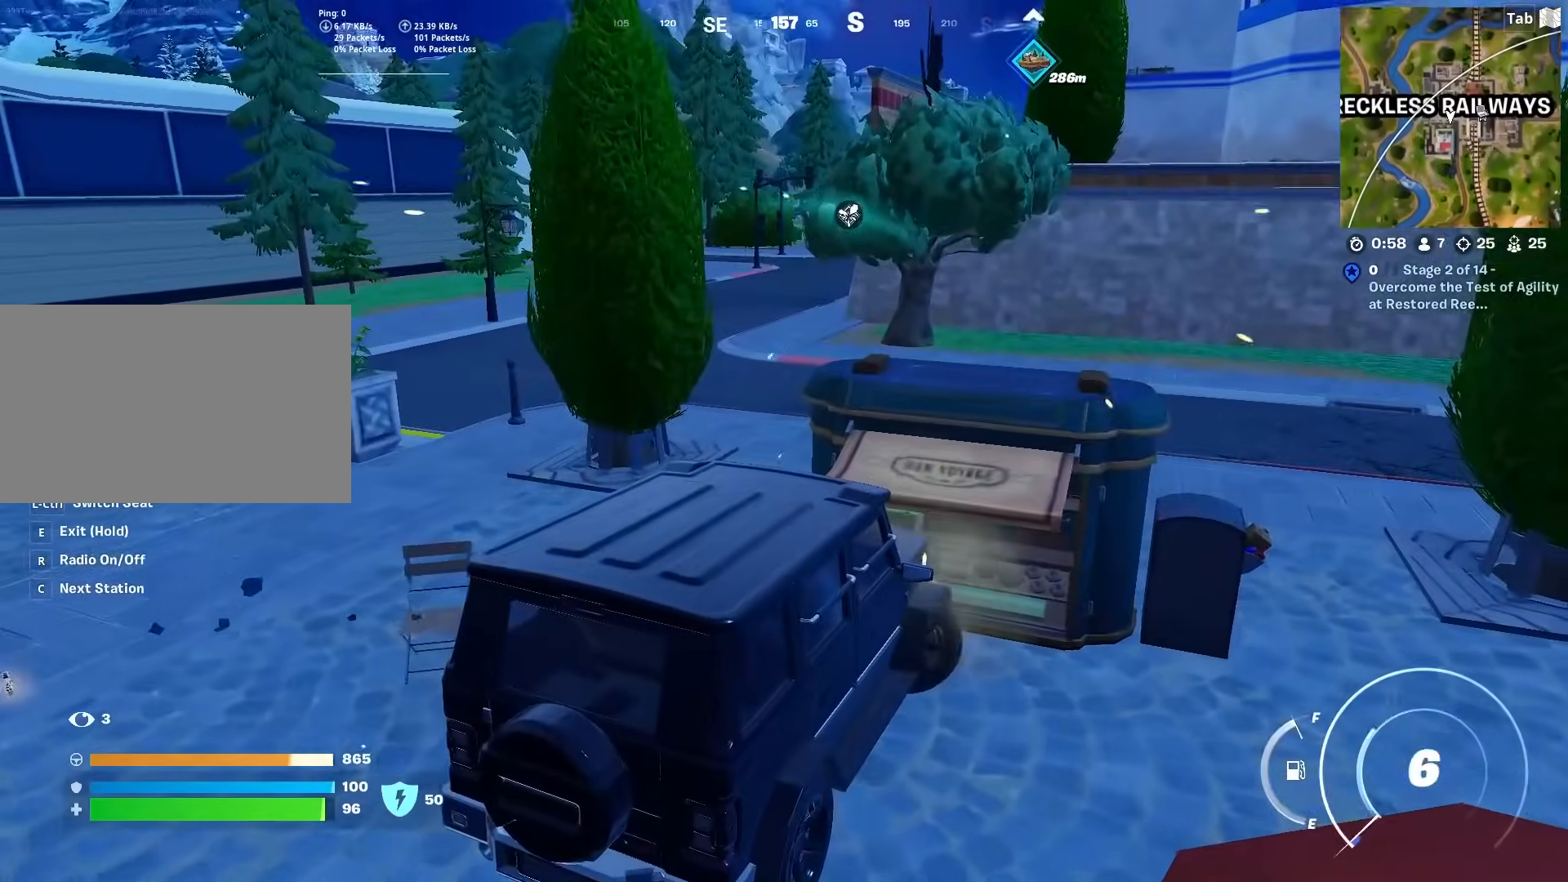
{"keys": ["e", "w"], "mouse": [], "mouse_move": "still", "events": [[50, "e", "down"], [400, "w", "down"]]}
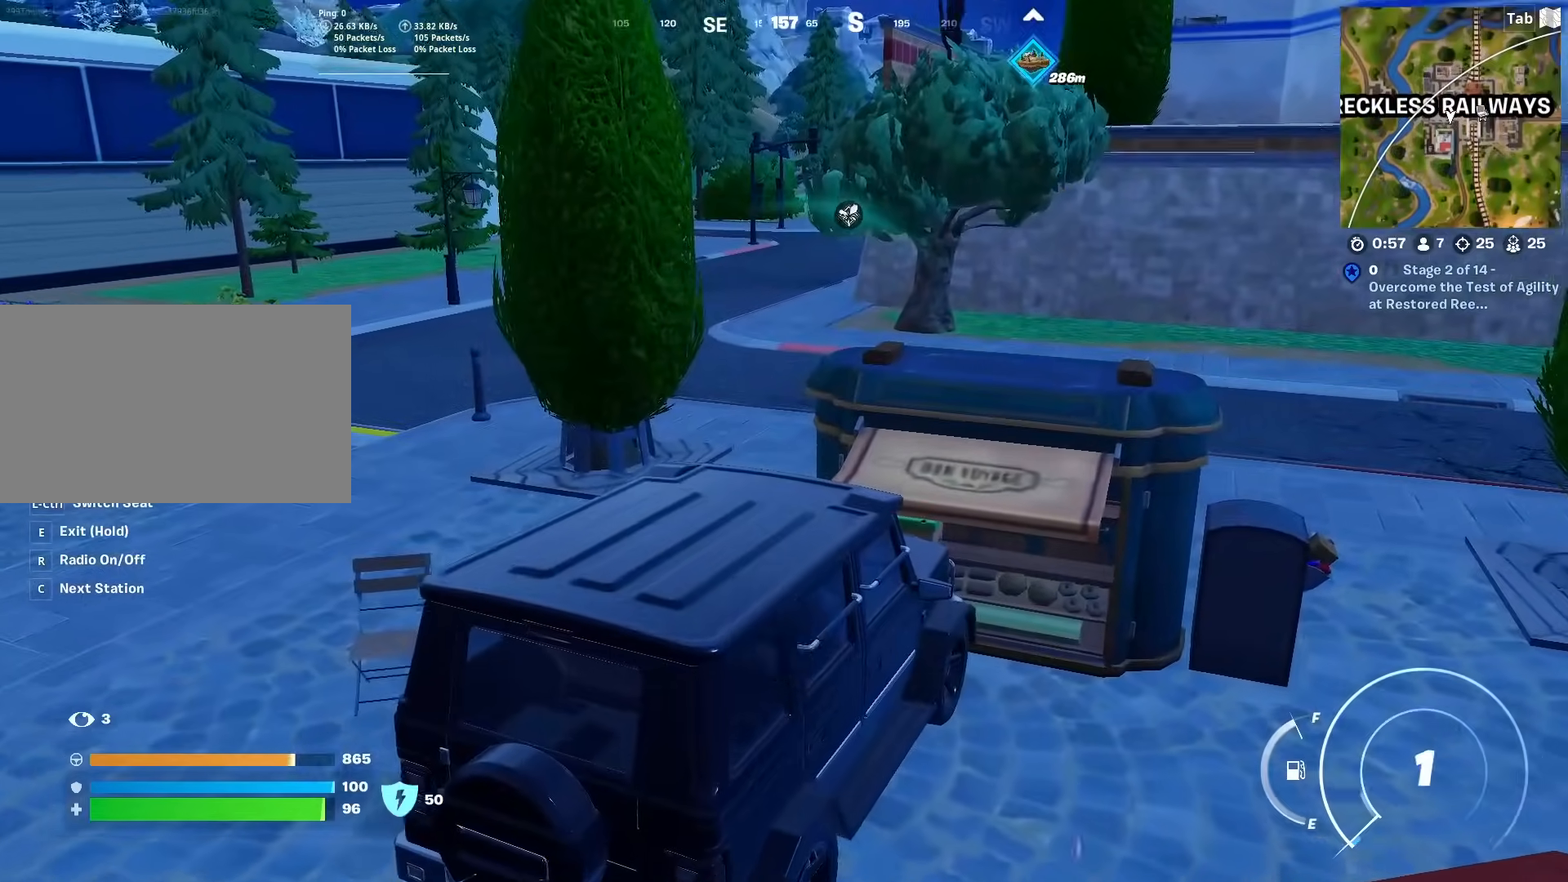
{"keys": ["w", "x"], "mouse": [], "events": [[84, "e", "up"], [234, "ctrl", "down"], [384, "x", "down"], [468, "ctrl", "up"]]}
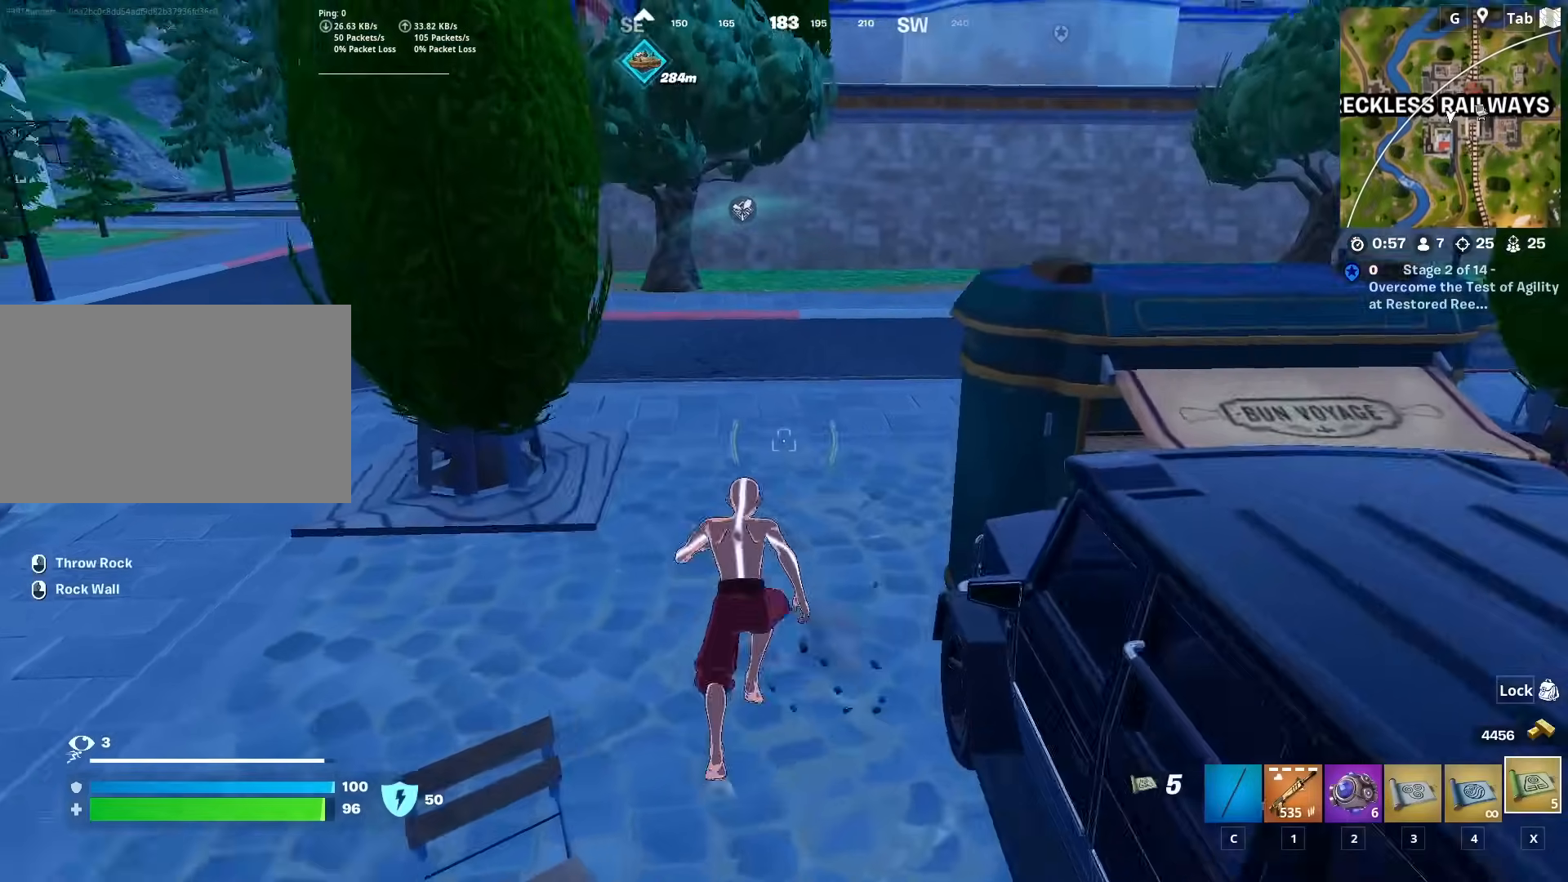
{"keys": ["space", "w"], "mouse": [], "mouse_move": "left", "events": [[67, "x", "up"], [334, "3", "down"], [434, "space", "down"], [484, "3", "up"]]}
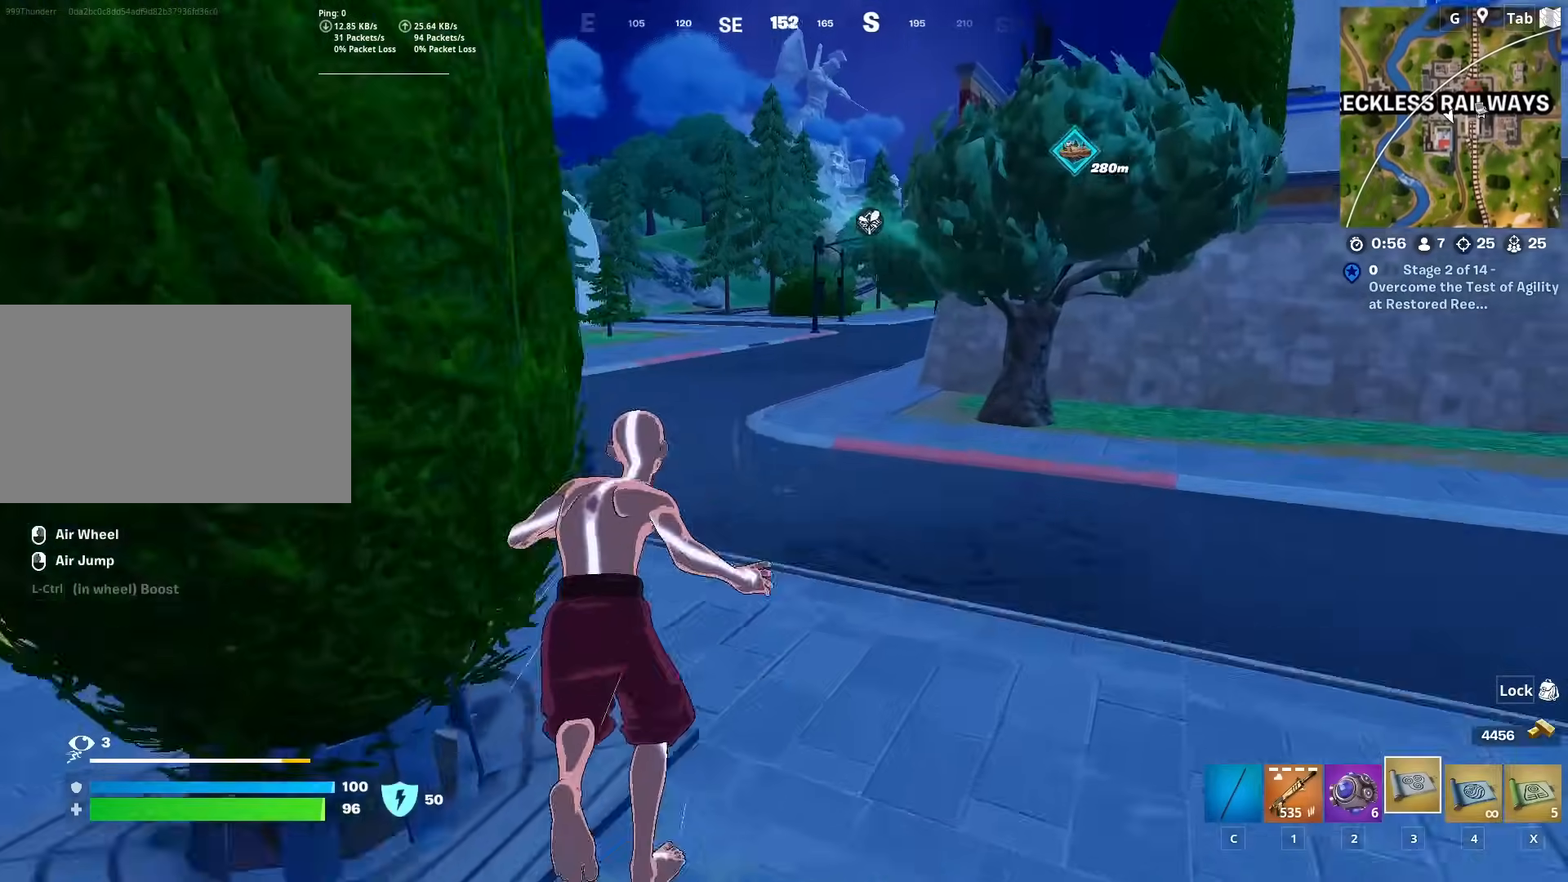
{"keys": ["w"], "mouse": [], "mouse_move": "still", "events": [[67, "mouse_left", "down"], [117, "space", "up"], [167, "mouse_left", "up"], [267, "mouse_left", "down"], [317, "mouse_left", "up"], [401, "mouse_left", "down"], [501, "mouse_left", "up"]]}
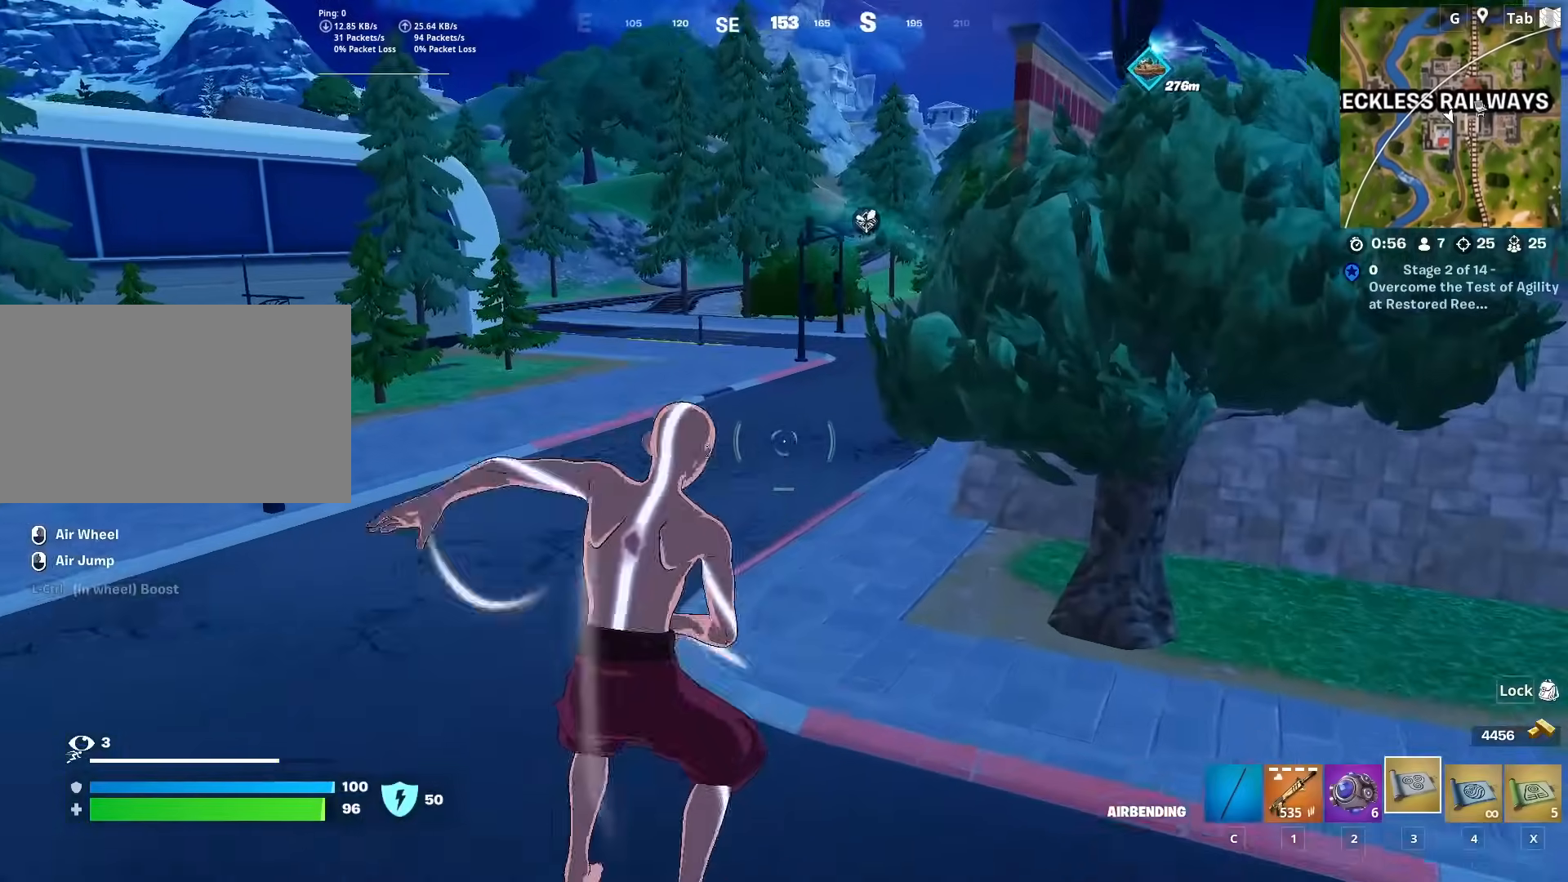
{"keys": ["a", "w"], "mouse": [], "mouse_move": "still", "events": [[467, "a", "down"]]}
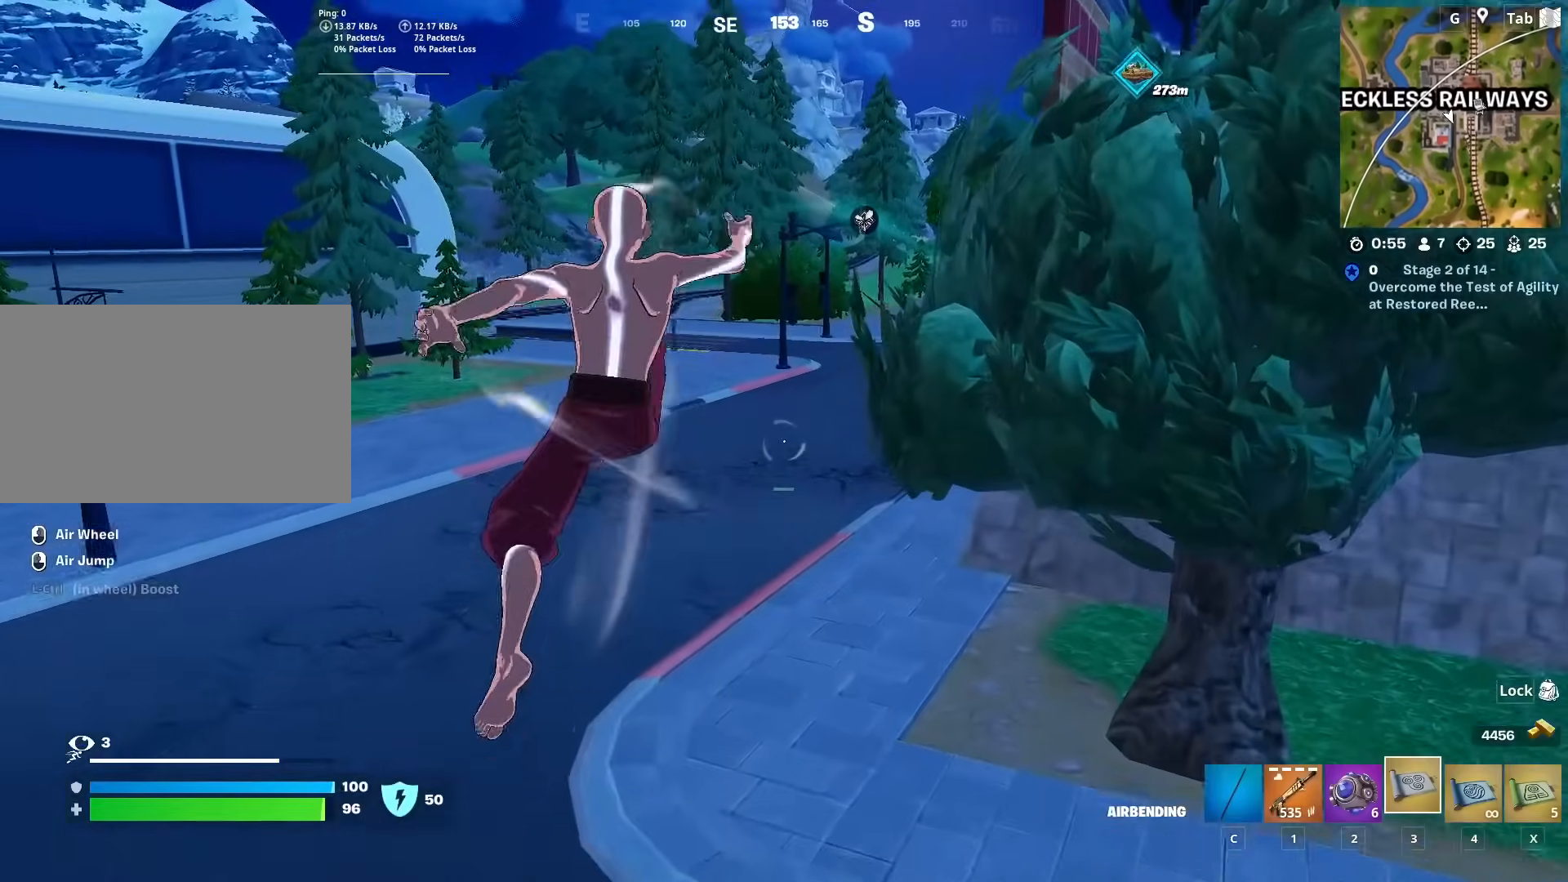
{"keys": ["w"], "mouse": [], "mouse_move": "up-right", "events": [[167, "a", "up"]]}
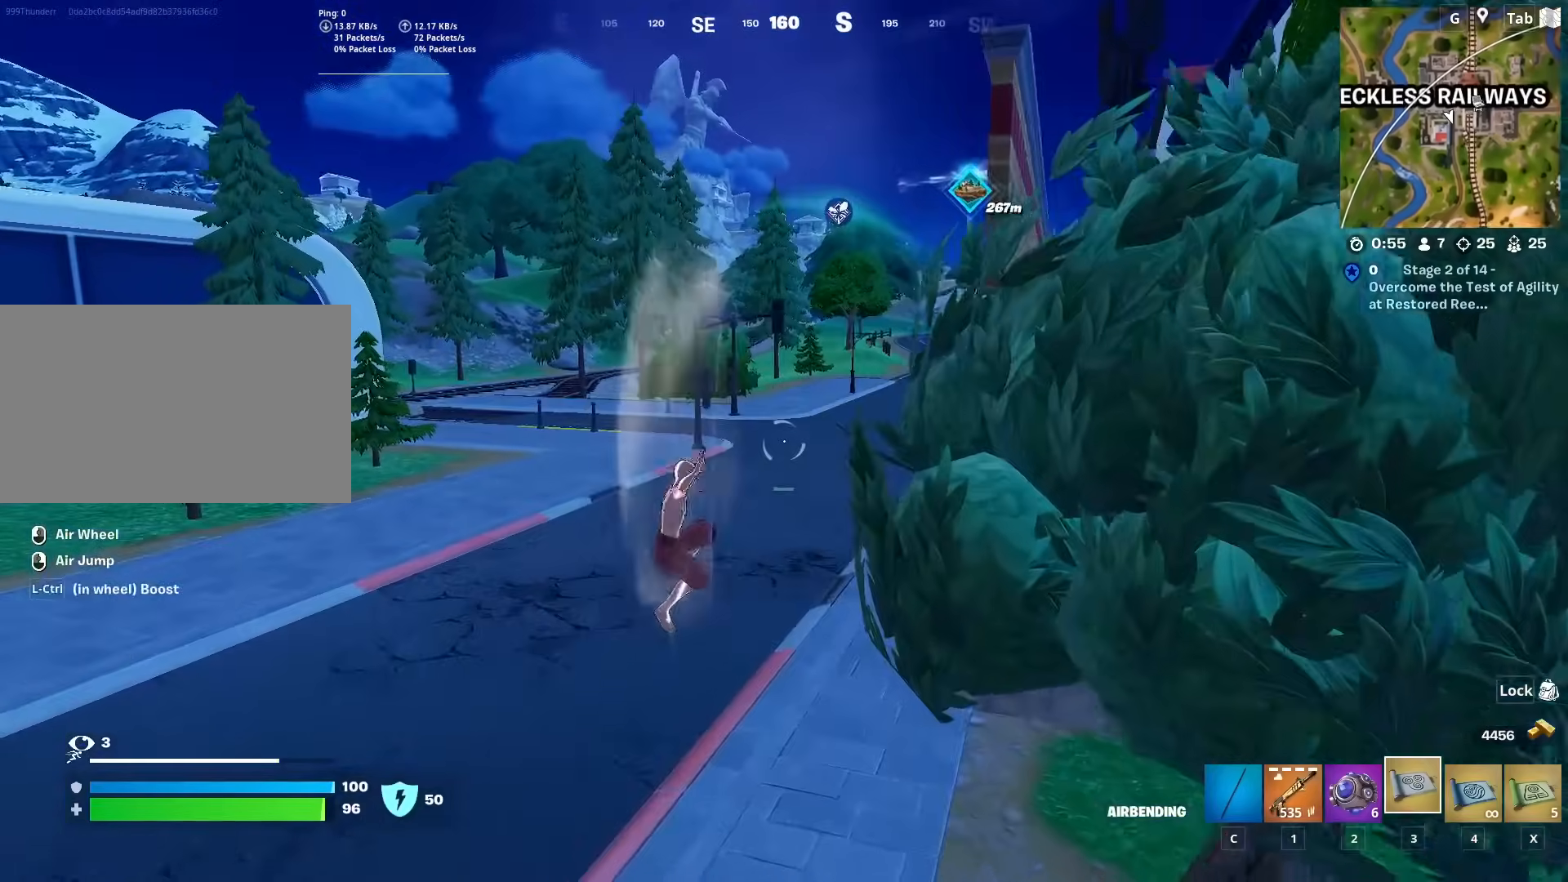
{"keys": ["d", "w"], "mouse": [], "mouse_move": "still", "events": [[500, "d", "down"]]}
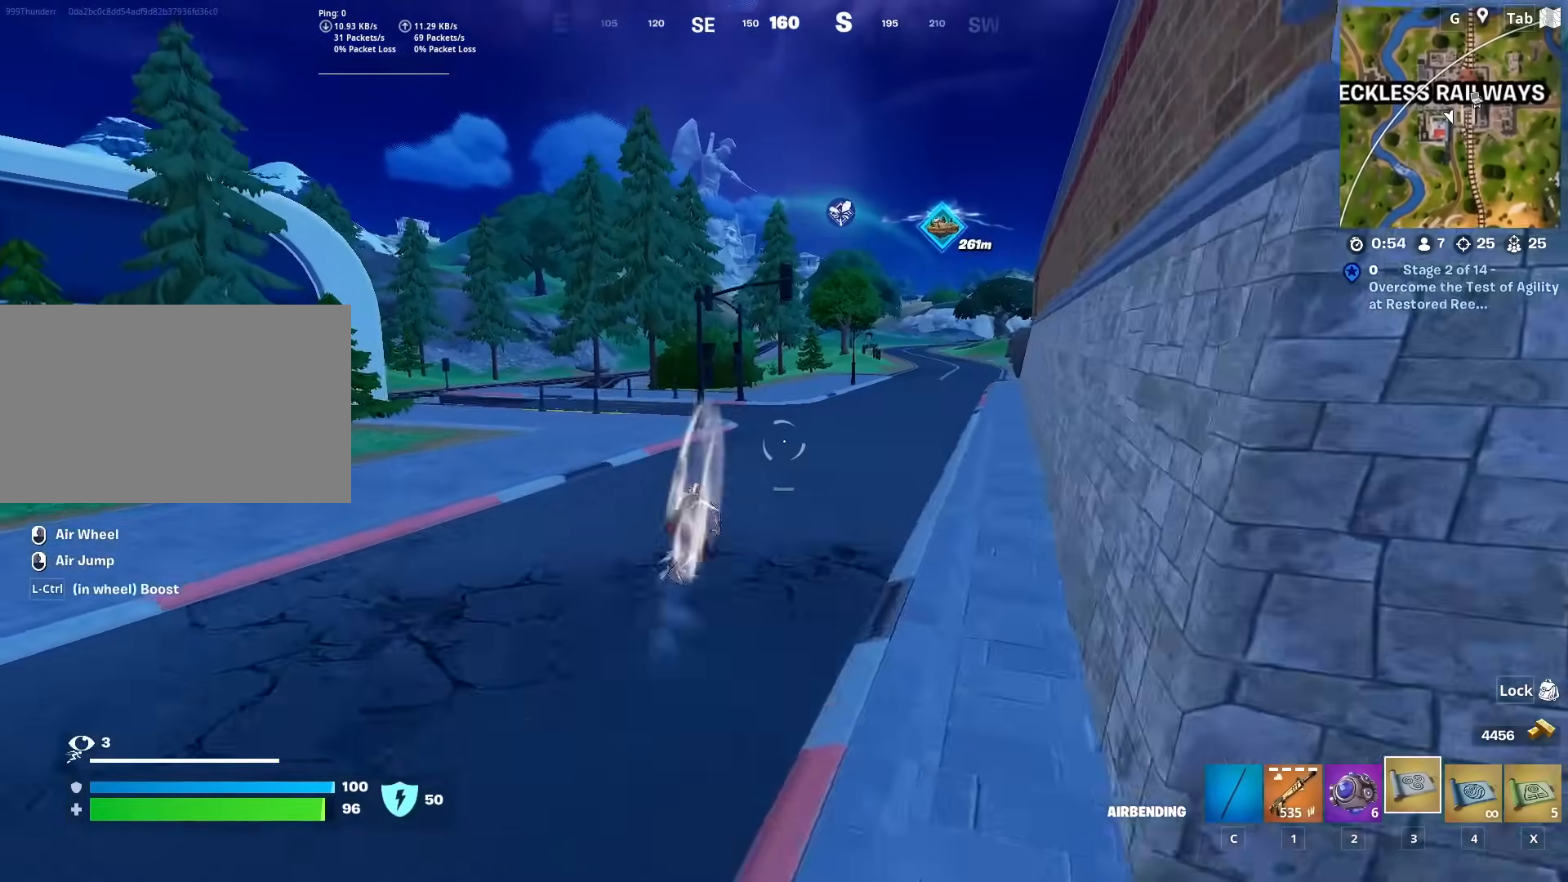
{"keys": ["d", "w"], "mouse": [], "mouse_move": "still", "events": []}
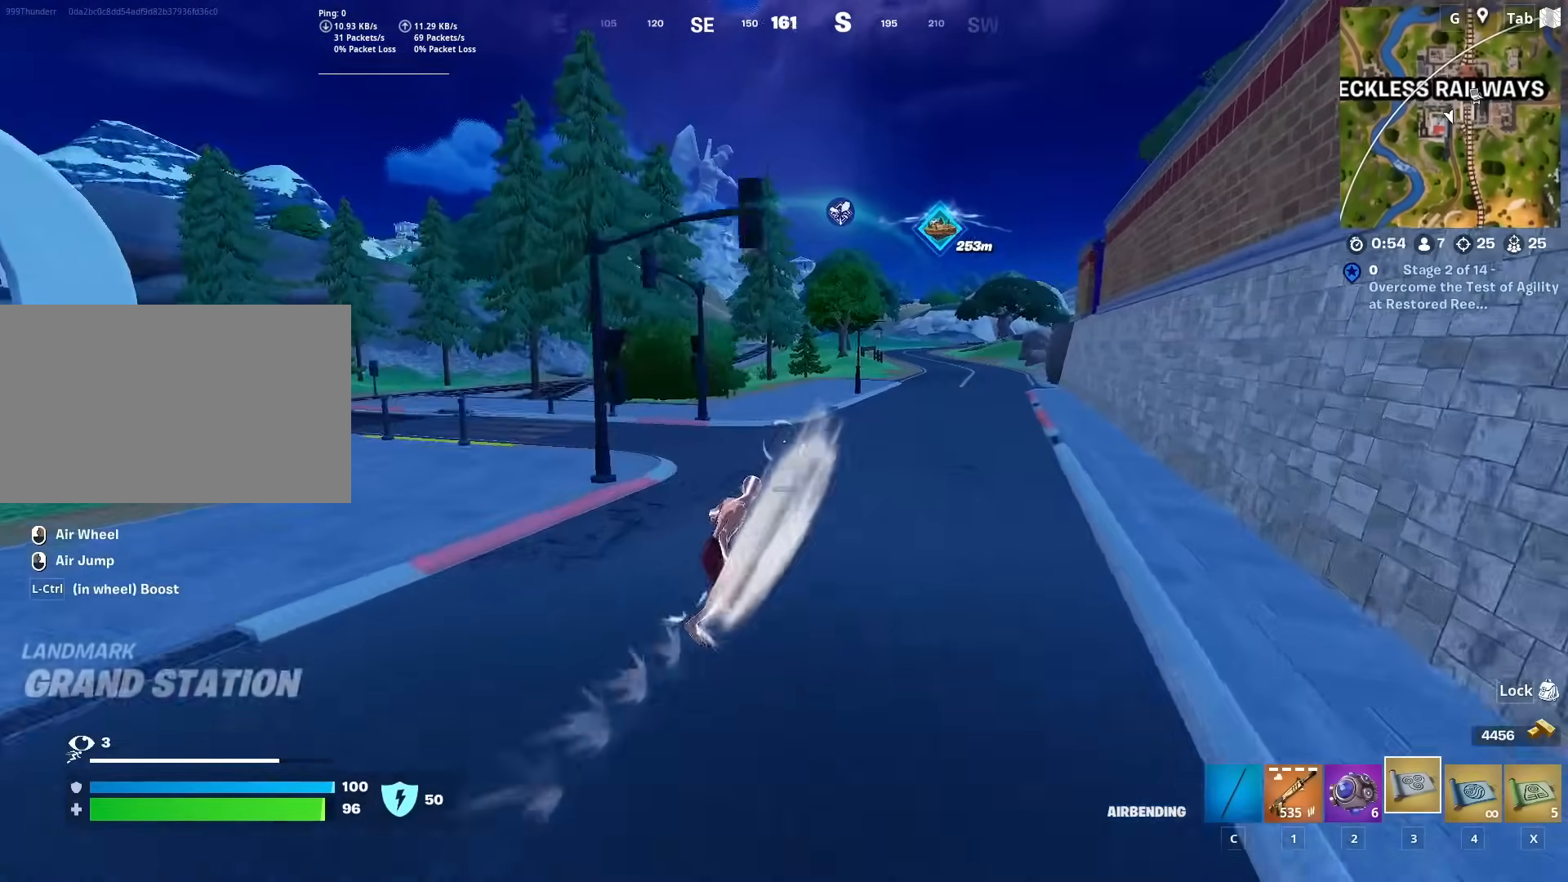
{"keys": ["space", "w"], "mouse": [], "mouse_move": "still", "events": [[150, "d", "up"], [217, "space", "down"], [384, "space", "up"], [434, "space", "down"]]}
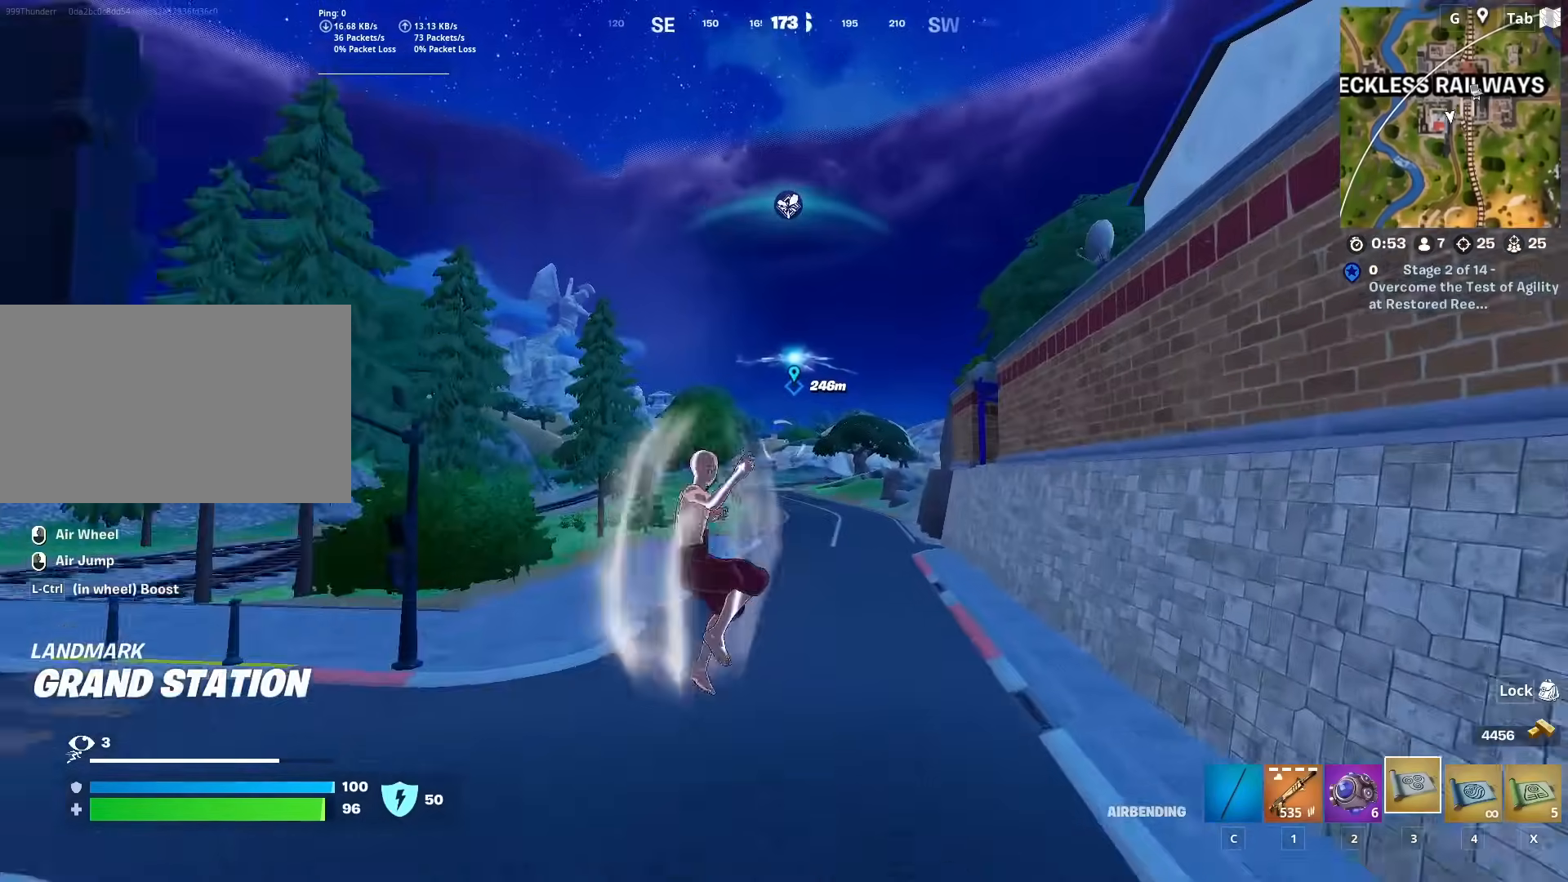
{"keys": ["w"], "mouse": [], "mouse_move": "still", "events": [[84, "space", "up"], [167, "space", "down"], [301, "space", "up"]]}
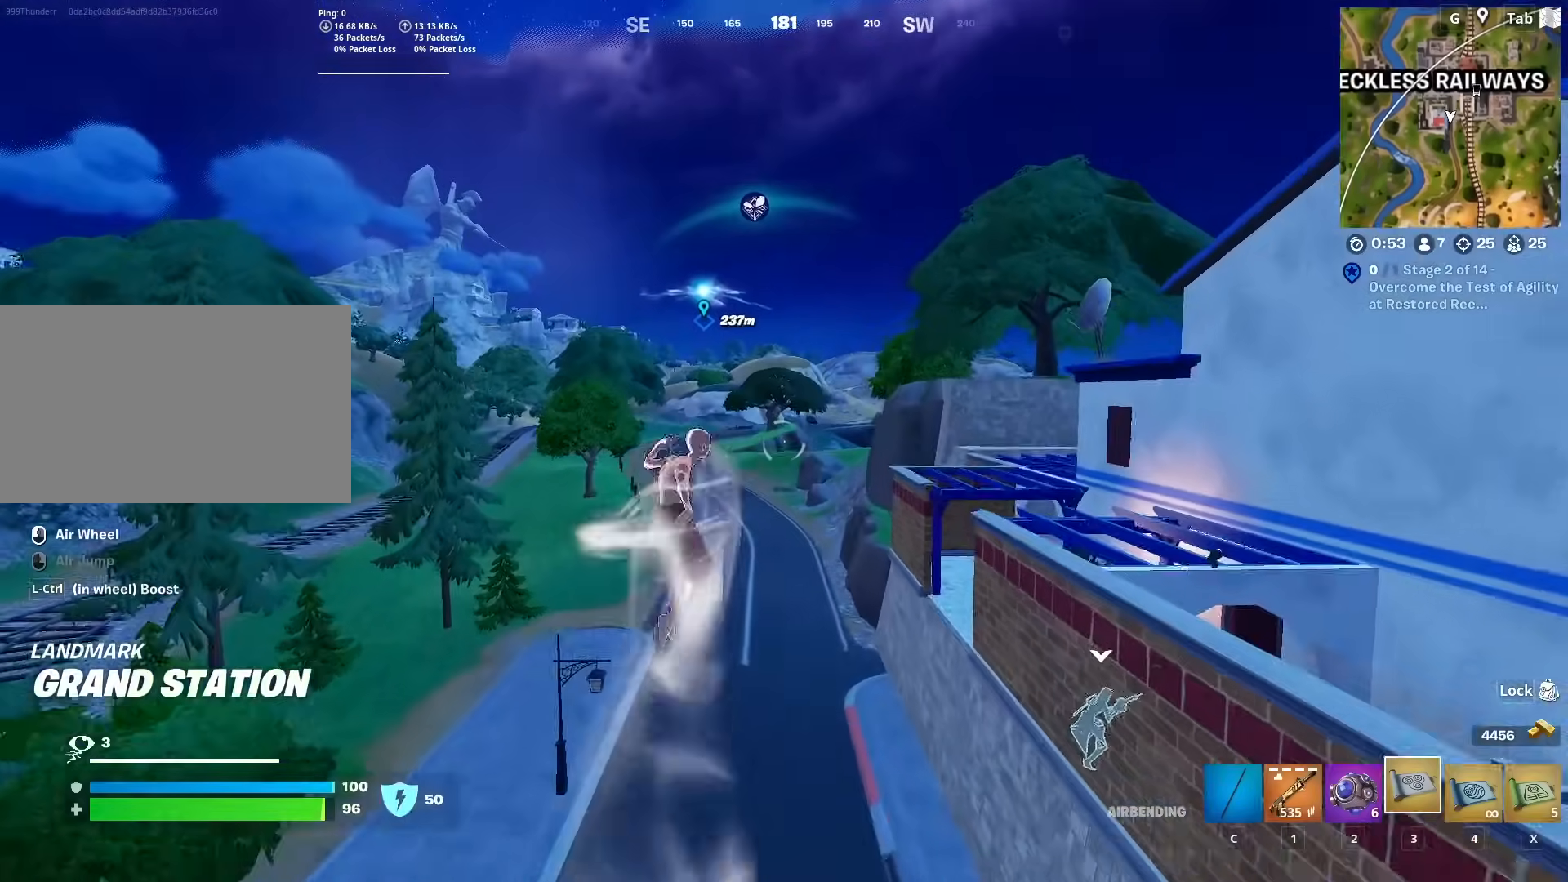
{"keys": ["a", "w"], "mouse": [], "mouse_move": "down", "events": [[434, "a", "down"]]}